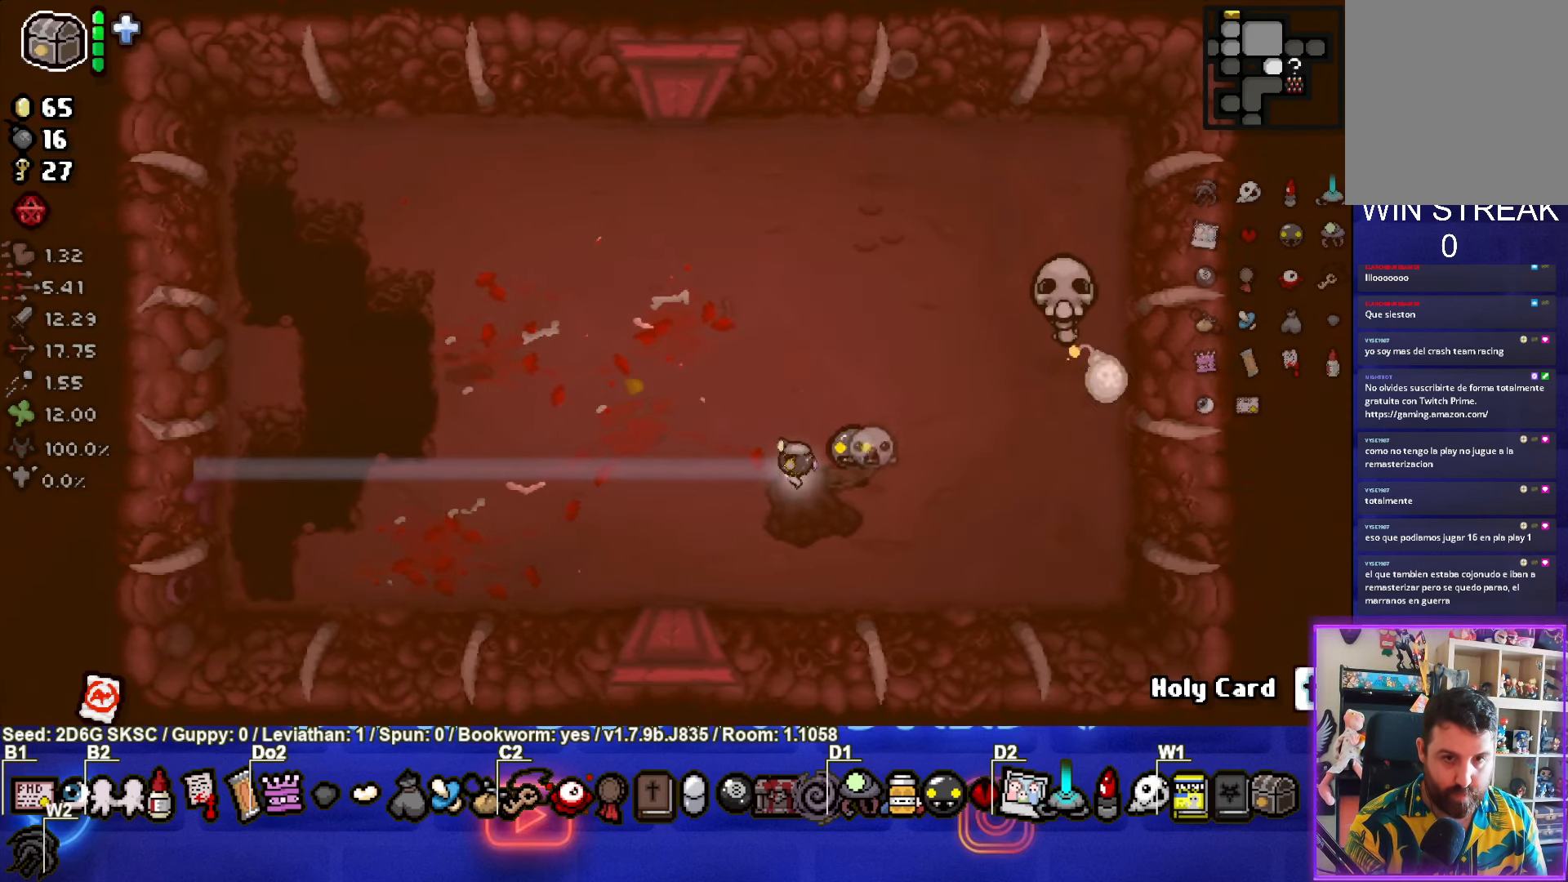
Gameplay with a controller (PlayStation layout); each line is a JSON object with the inputs held at the frame after it. "events" lists button and stick changes between this image and that frame as [ms after this image, input, new state], when the widget could be followed in between.
{"buttons": [], "left_stick": "up-left", "right_stick": "center", "events": [[334, "left_stick", "up-left"]]}
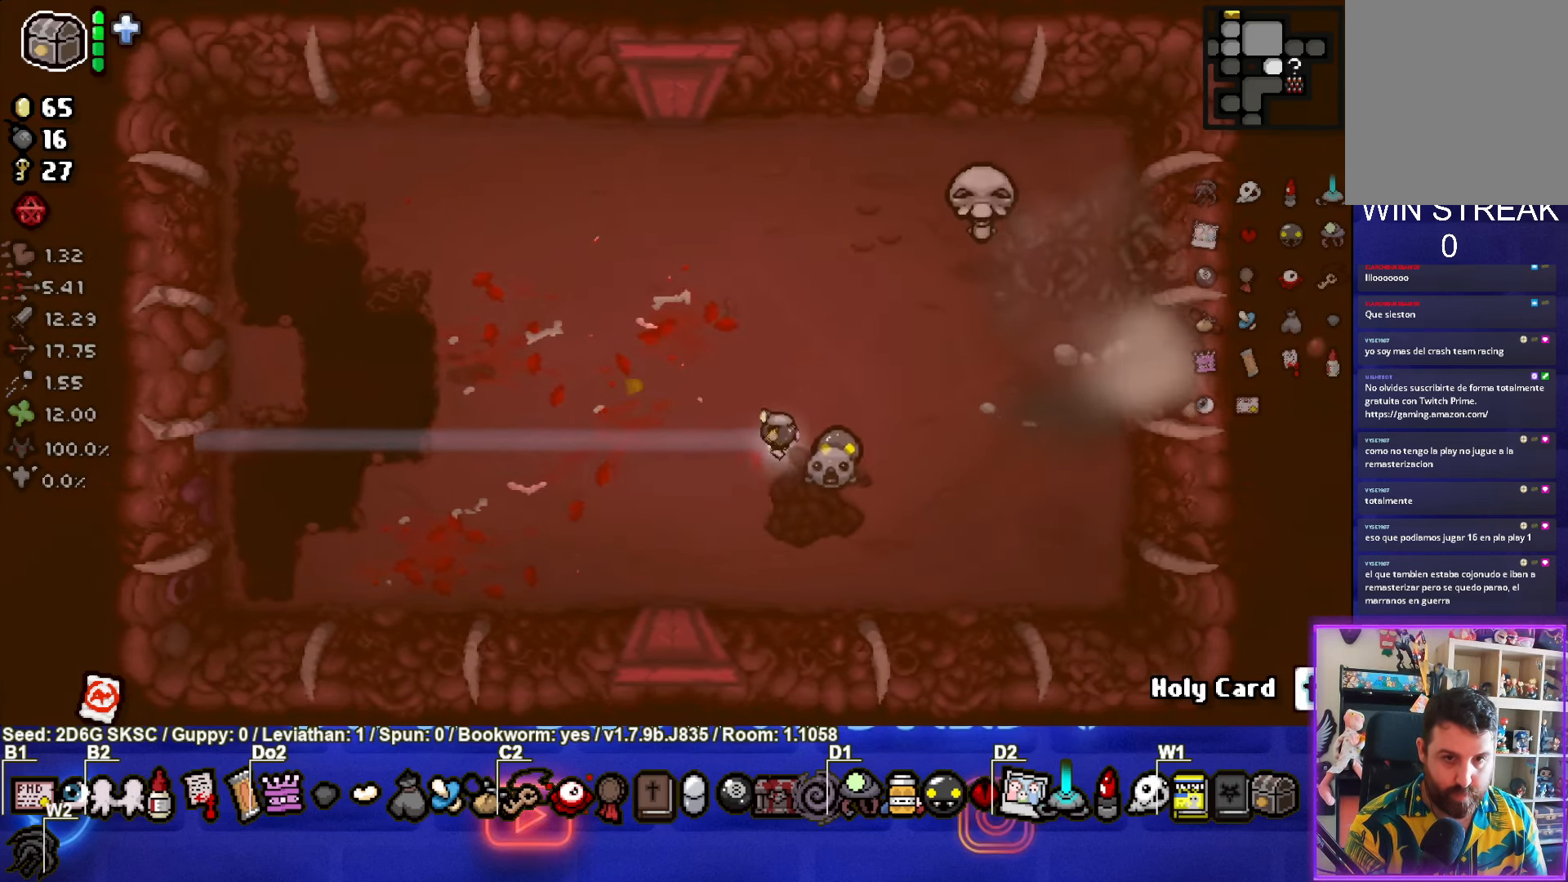
{"buttons": [], "left_stick": "right", "right_stick": "center", "events": [[167, "left_stick", "right"]]}
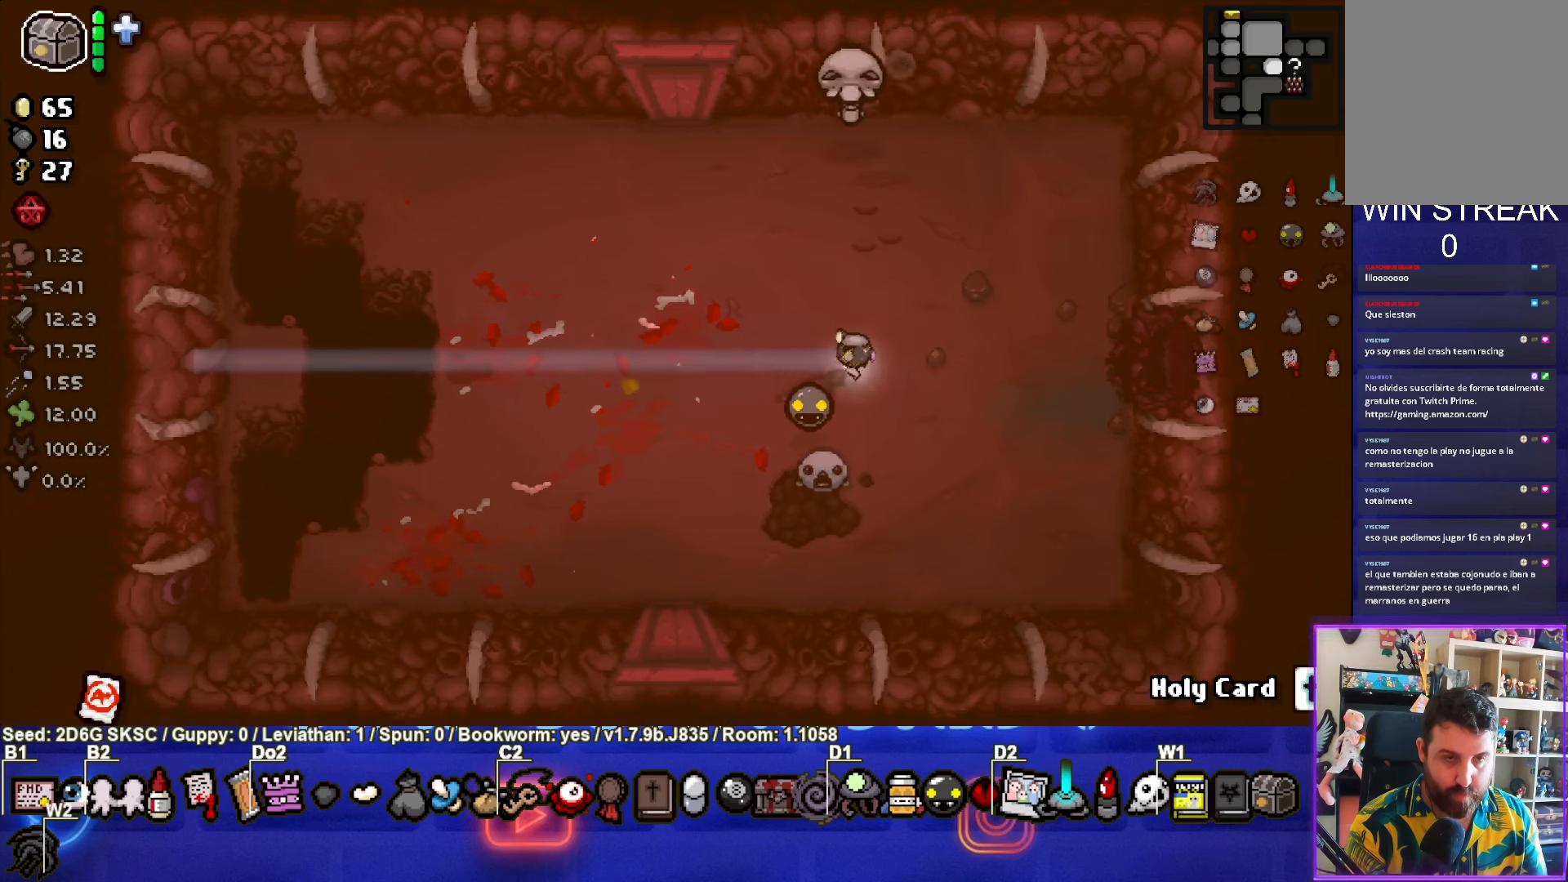
{"buttons": [], "left_stick": "right", "right_stick": "center", "events": []}
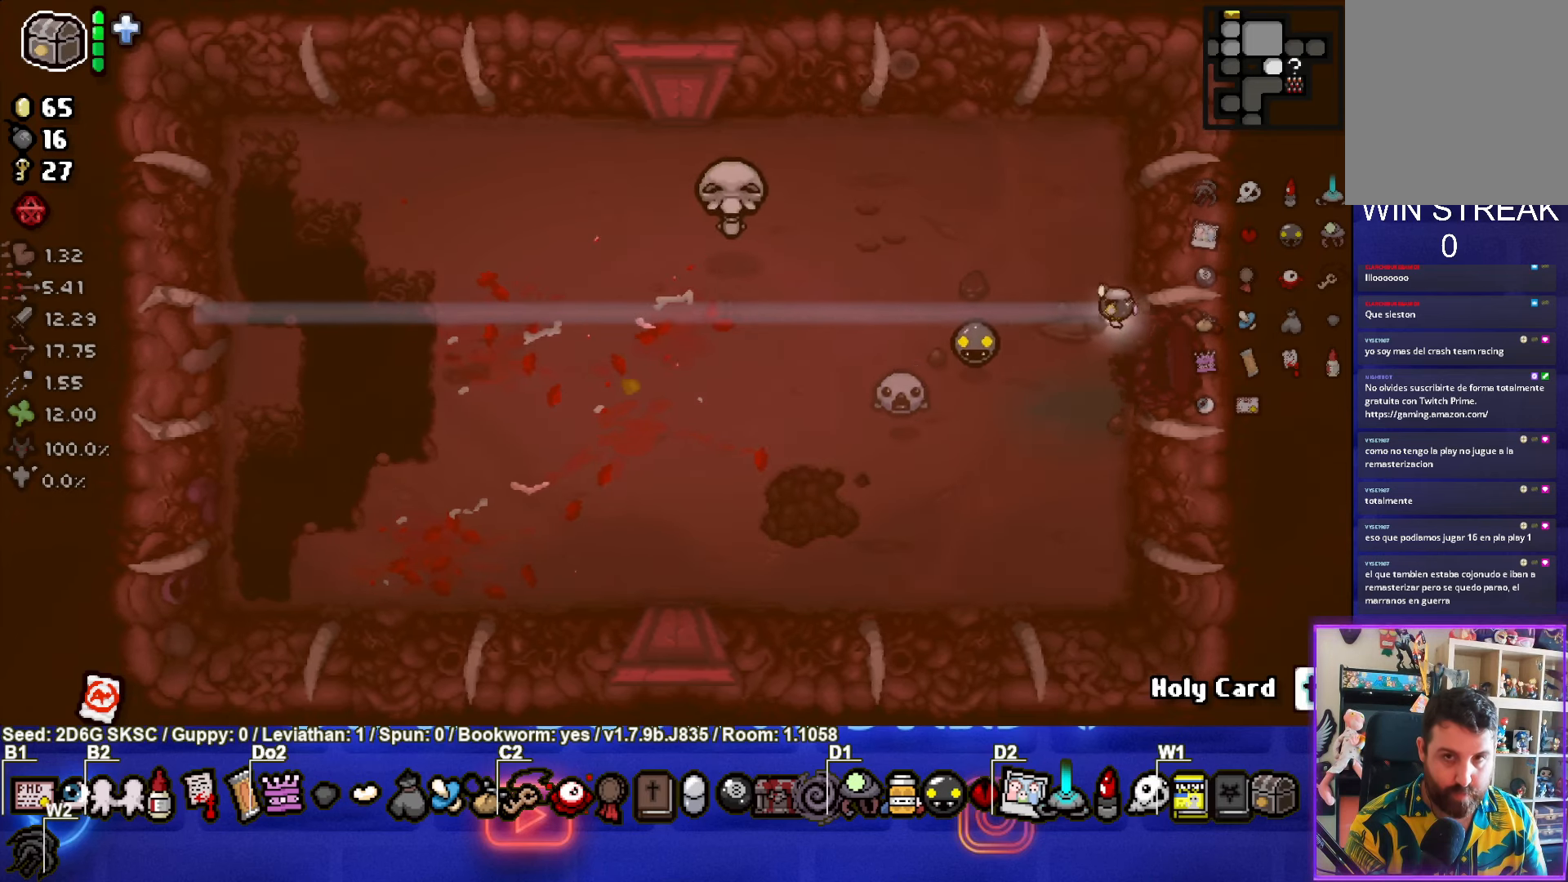
{"buttons": [], "left_stick": "center", "right_stick": "center", "events": [[233, "left_stick", "center"]]}
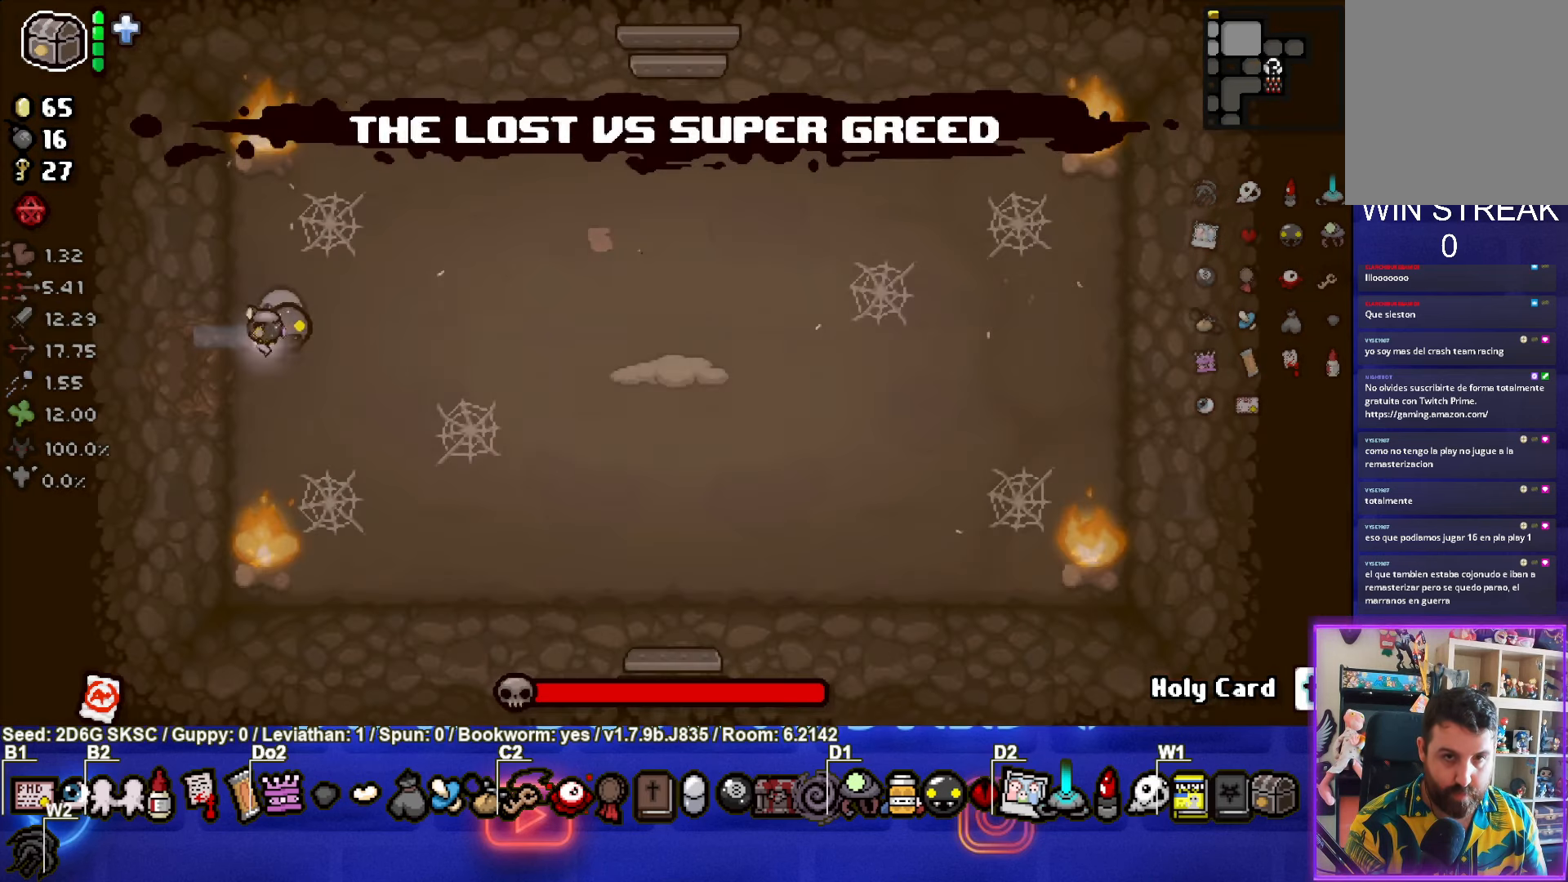
{"buttons": ["CIRCLE"], "left_stick": "right", "right_stick": "center", "events": [[33, "left_stick", "right"], [350, "CIRCLE", "down"]]}
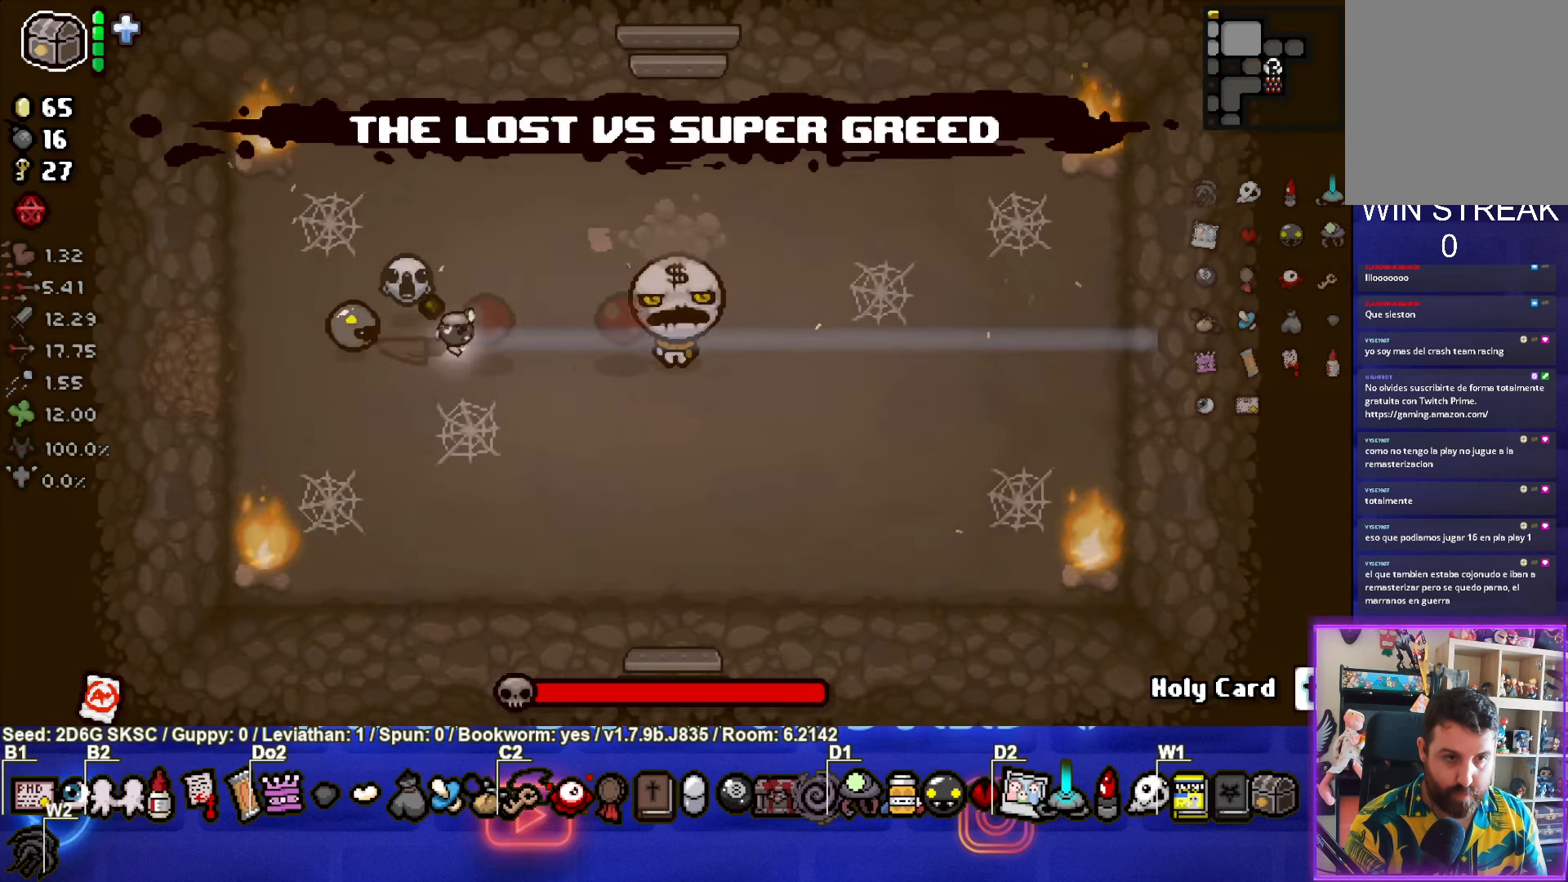
{"buttons": ["CIRCLE"], "left_stick": "left", "right_stick": "center", "events": [[66, "left_stick", "center"], [216, "left_stick", "left"]]}
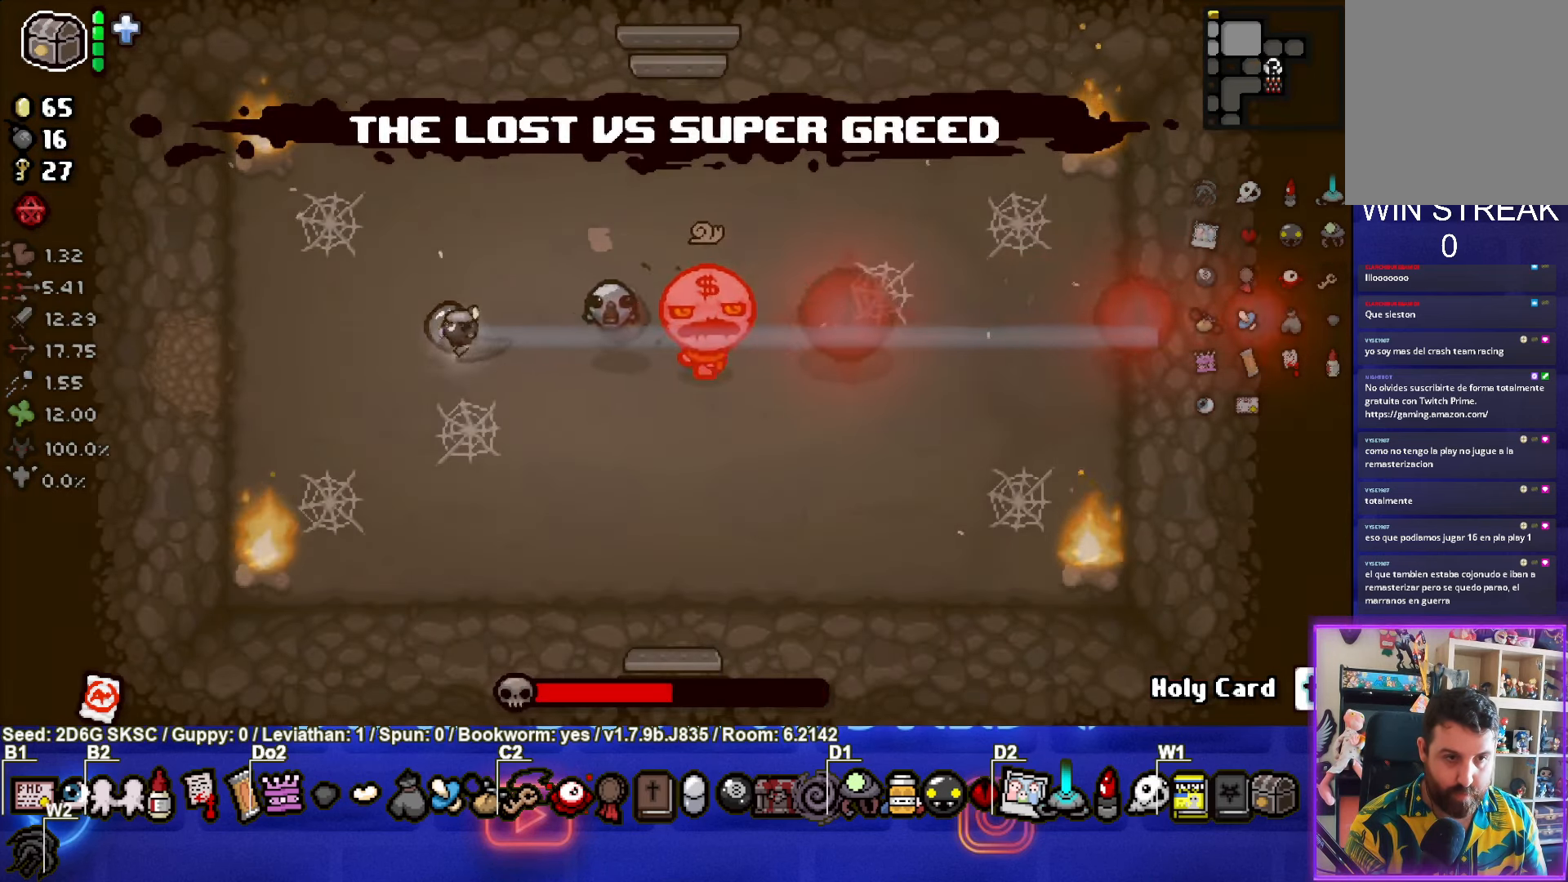
{"buttons": ["CIRCLE"], "left_stick": "right", "right_stick": "center", "events": [[83, "left_stick", "center"], [133, "left_stick", "down-right"], [183, "left_stick", "right"]]}
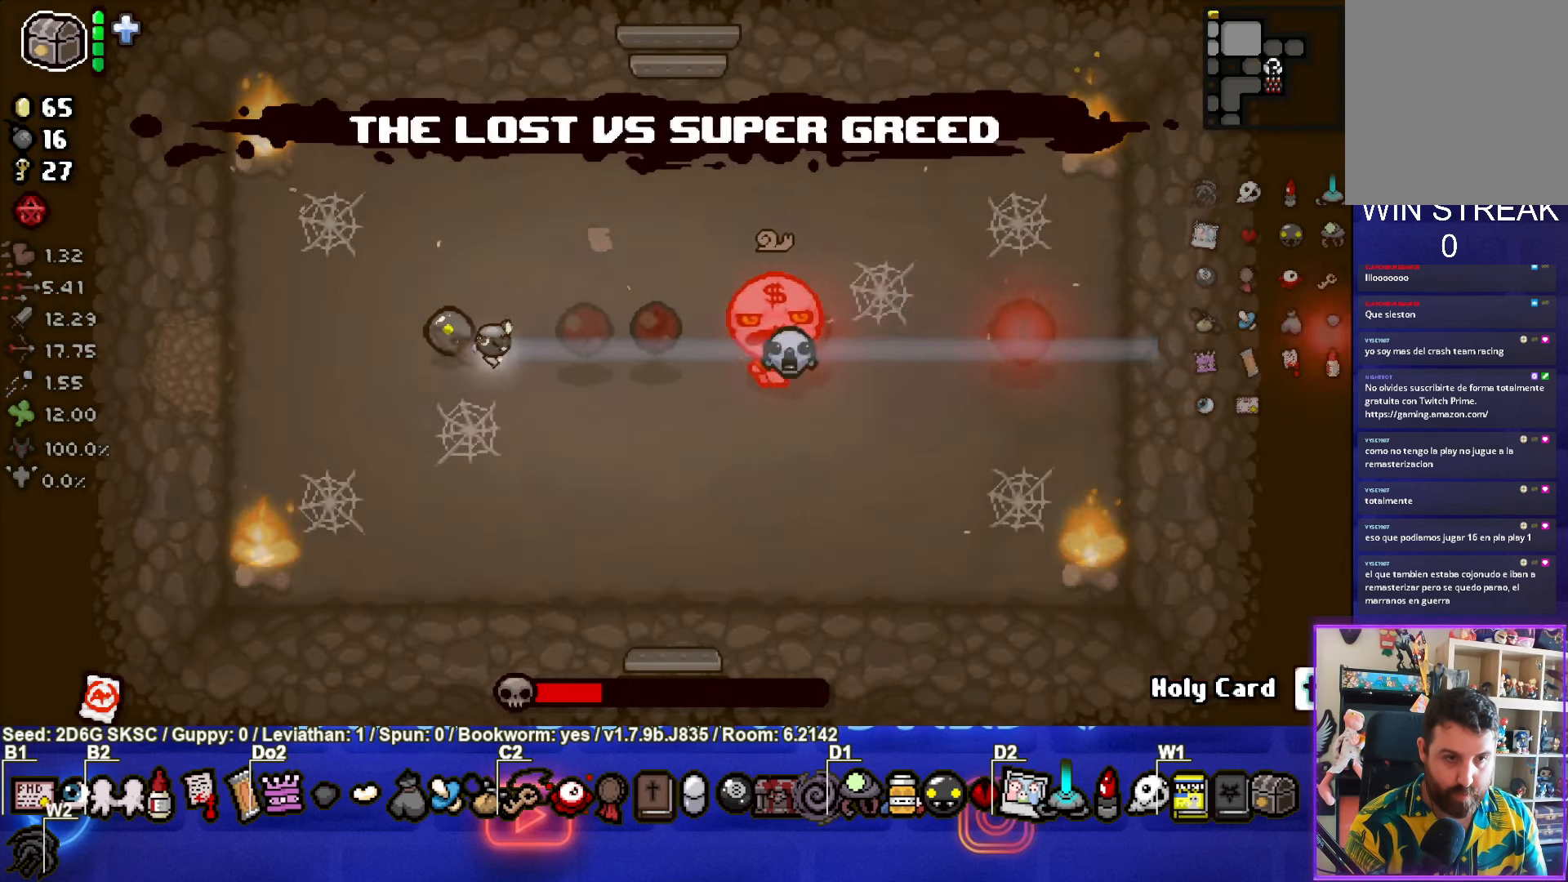
{"buttons": ["CIRCLE"], "left_stick": "center", "right_stick": "center", "events": [[50, "left_stick", "left"], [250, "left_stick", "center"]]}
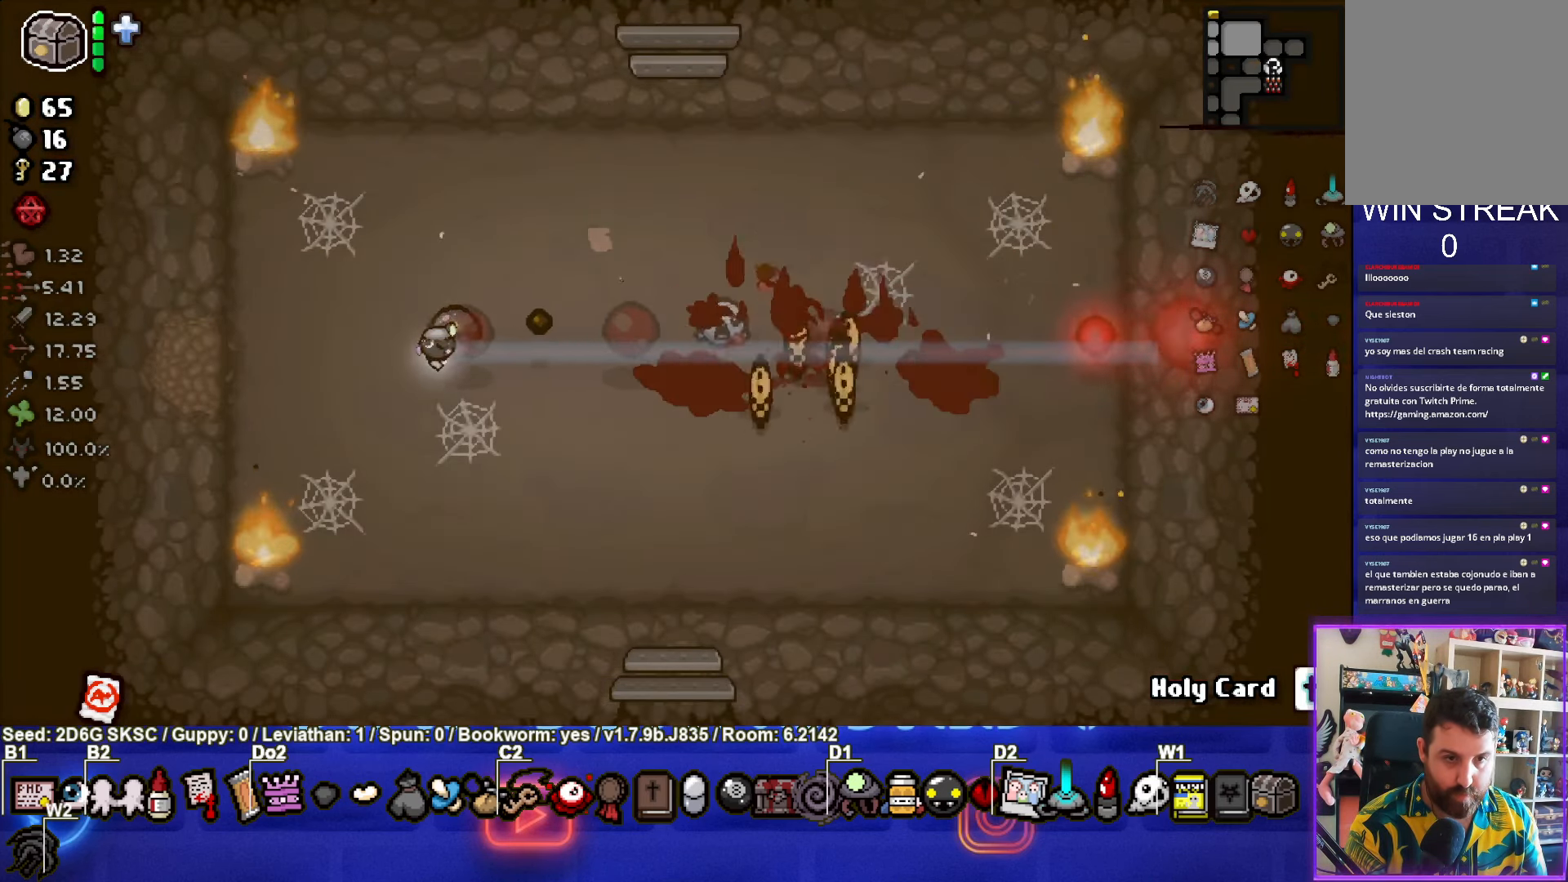
{"buttons": [], "left_stick": "down-right", "right_stick": "center", "events": [[150, "CIRCLE", "up"], [150, "left_stick", "right"], [433, "left_stick", "down-right"]]}
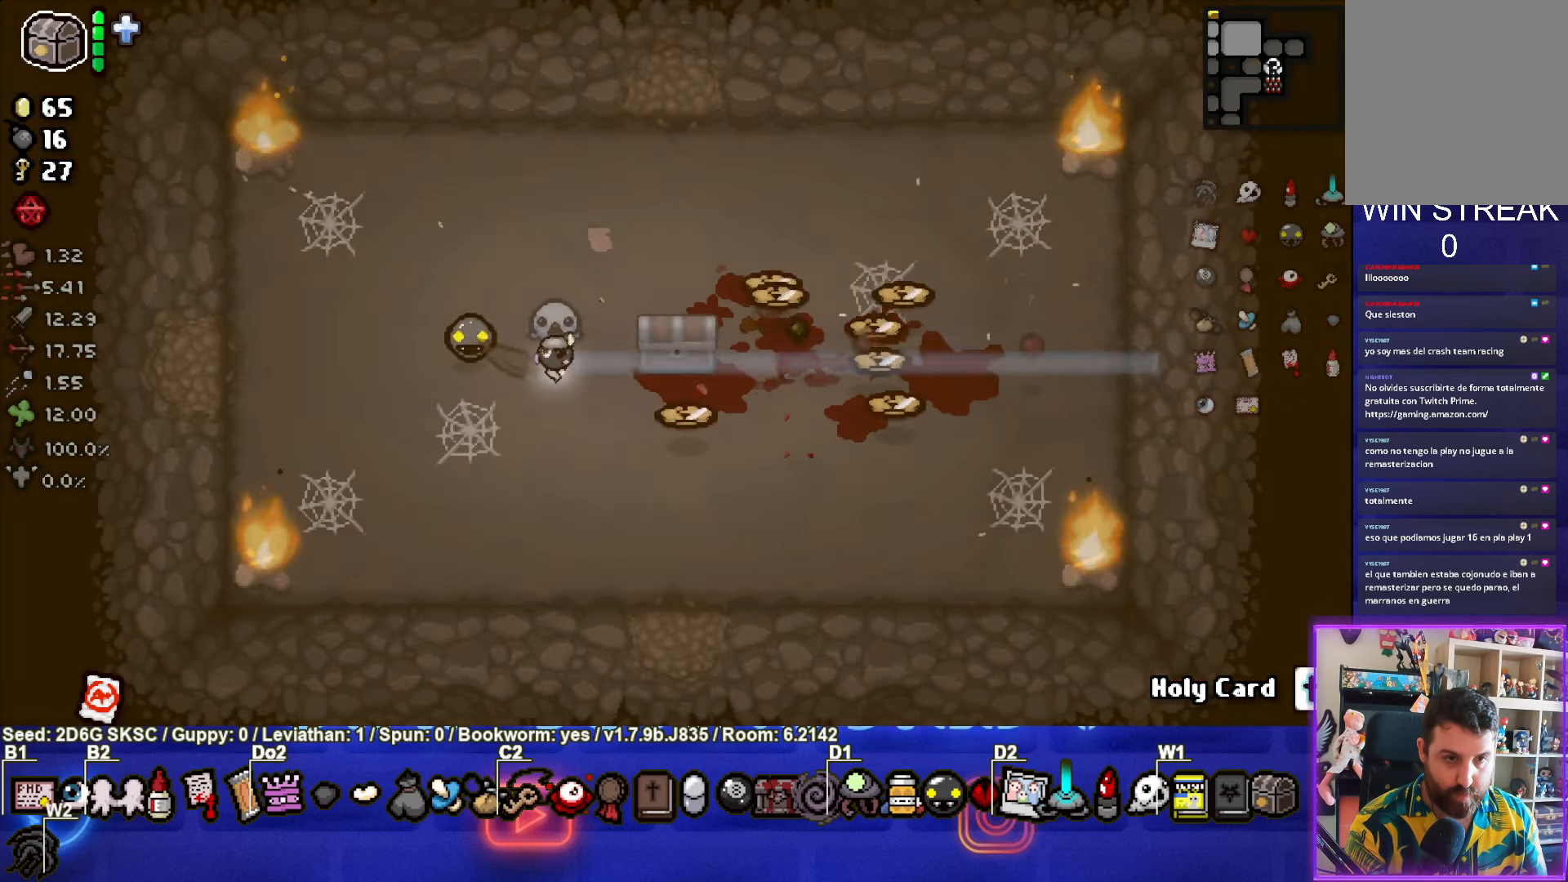
{"buttons": [], "left_stick": "up-left", "right_stick": "center", "events": [[216, "left_stick", "center"], [366, "left_stick", "up-left"]]}
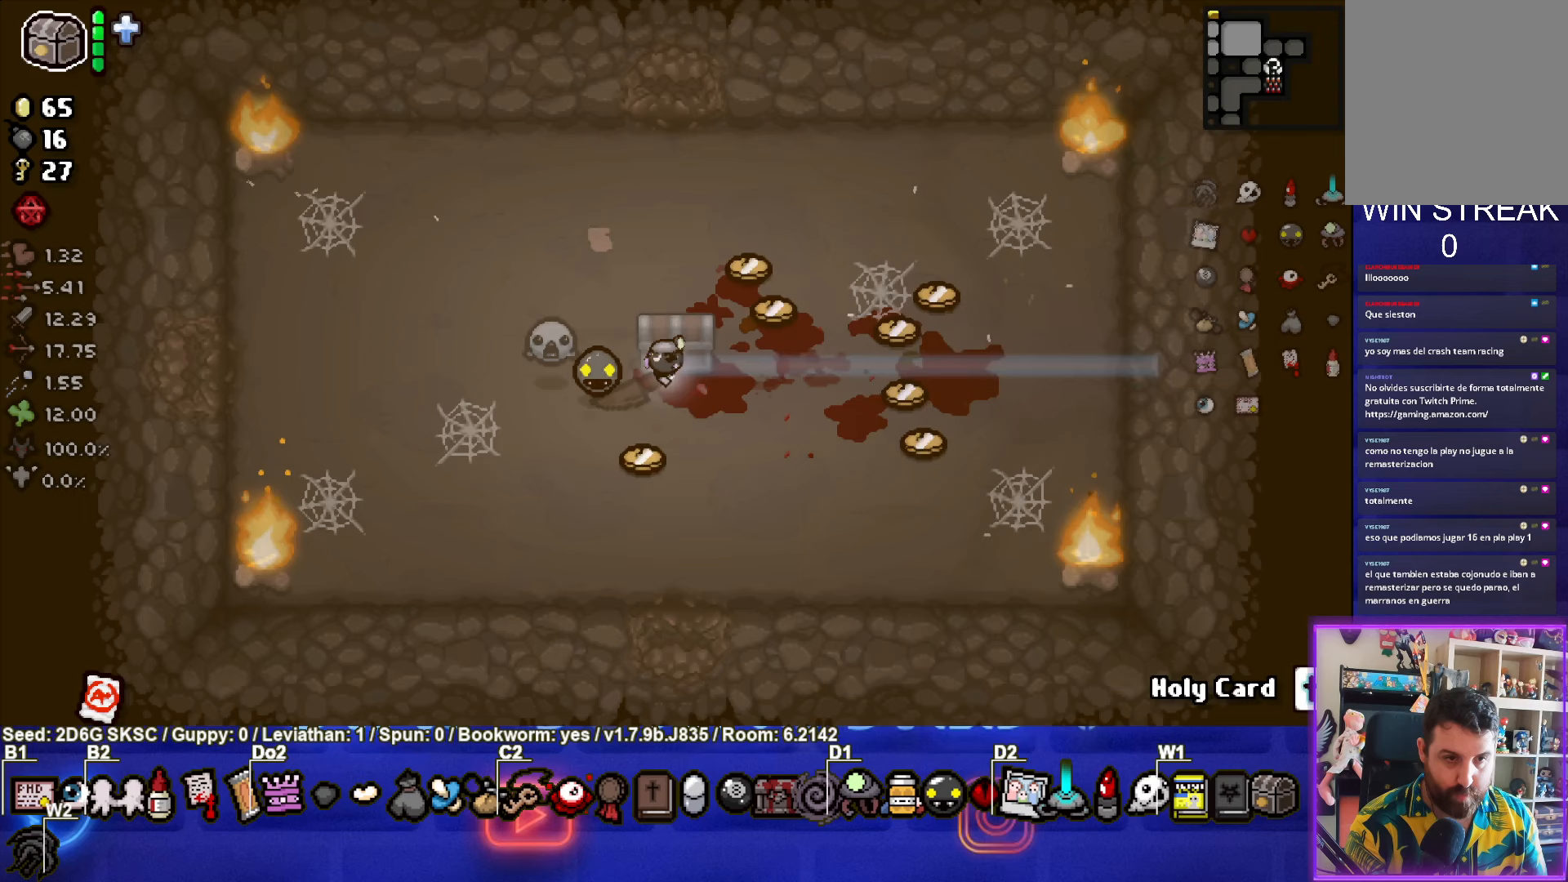
{"buttons": [], "left_stick": "down", "right_stick": "center", "events": [[250, "left_stick", "down"]]}
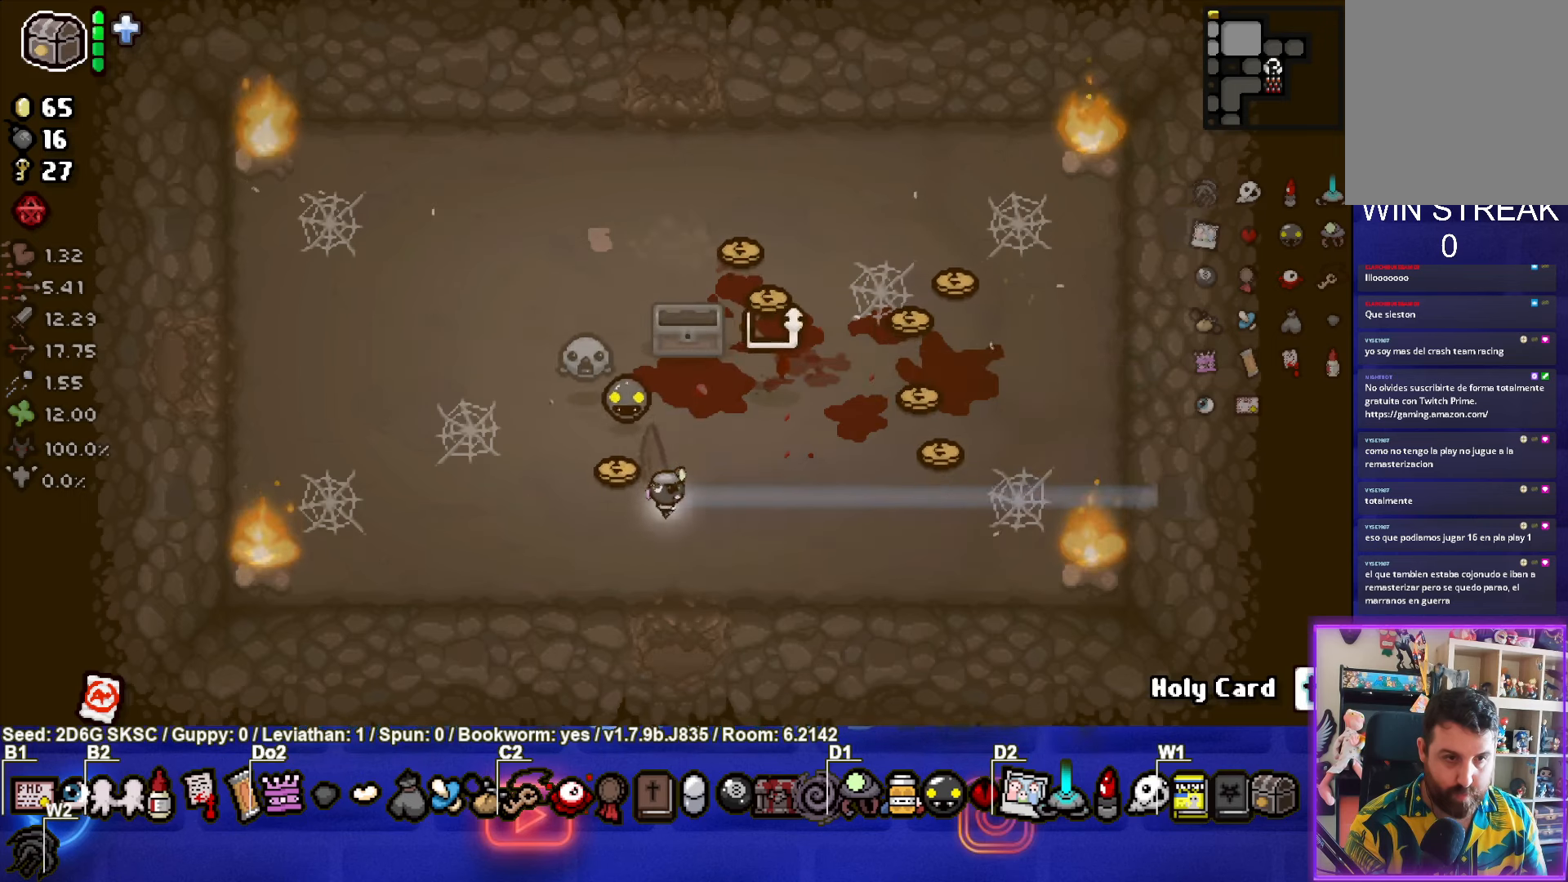
{"buttons": [], "left_stick": "center", "right_stick": "center", "events": [[317, "left_stick", "center"]]}
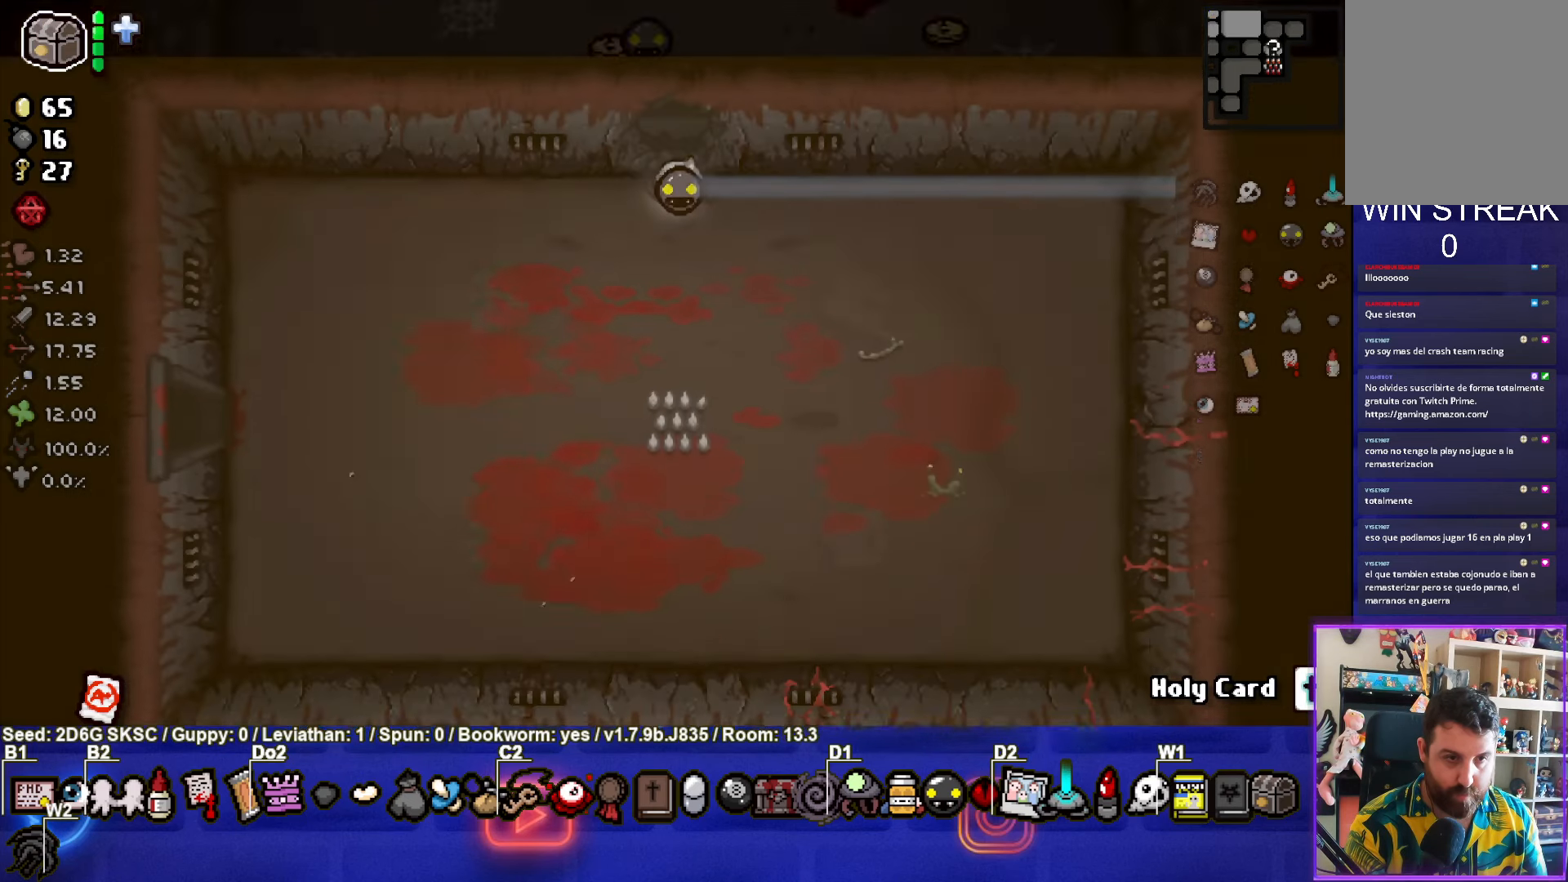
{"buttons": [], "left_stick": "down-left", "right_stick": "center", "events": [[350, "left_stick", "down-left"]]}
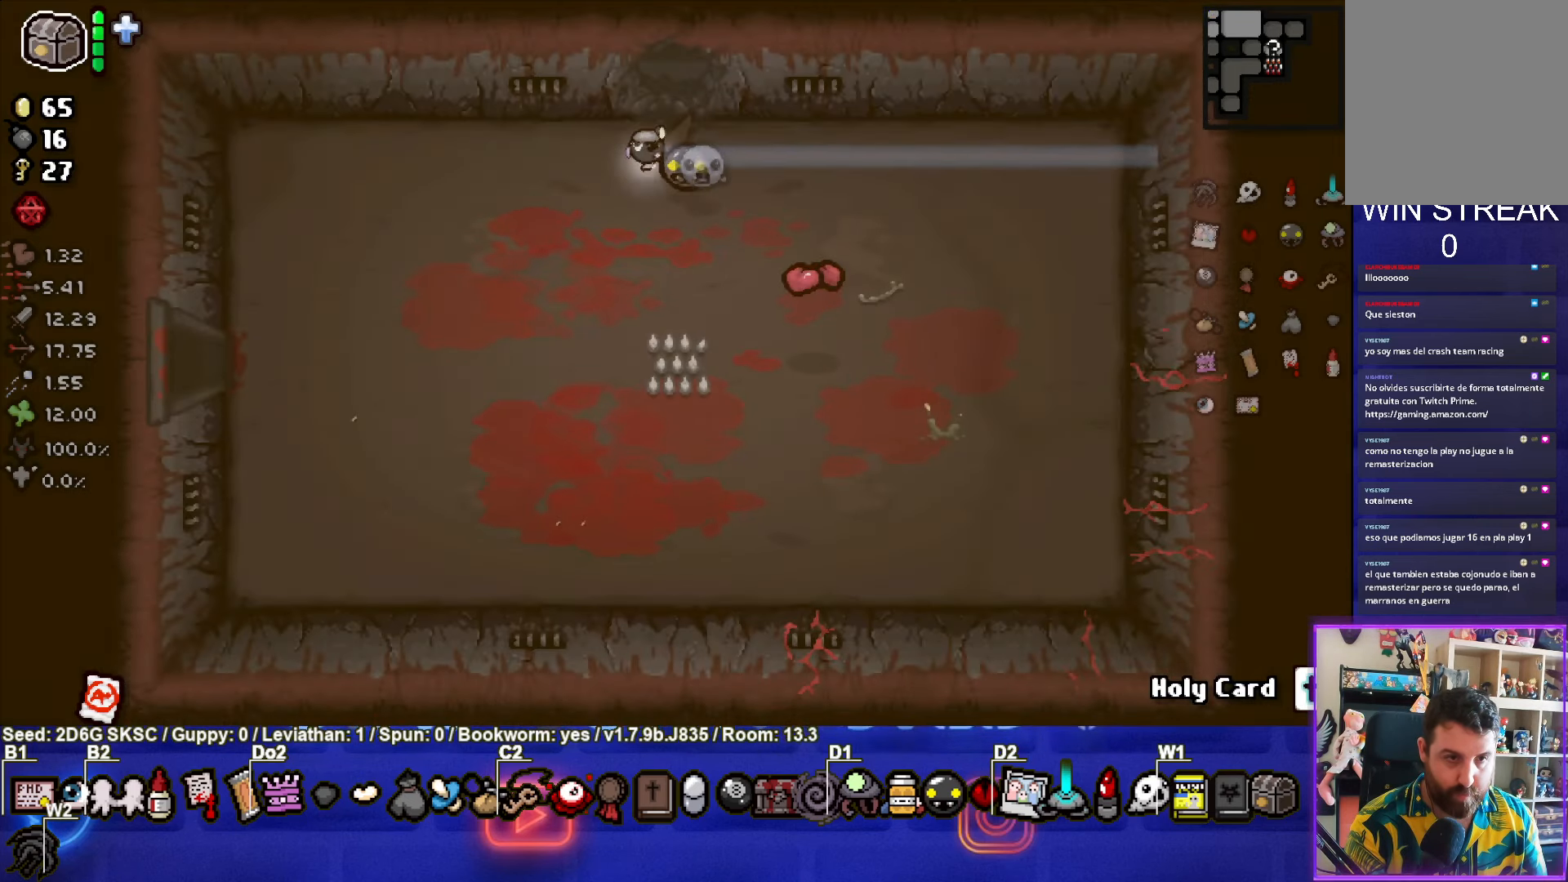
{"buttons": [], "left_stick": "down-left", "right_stick": "center", "events": []}
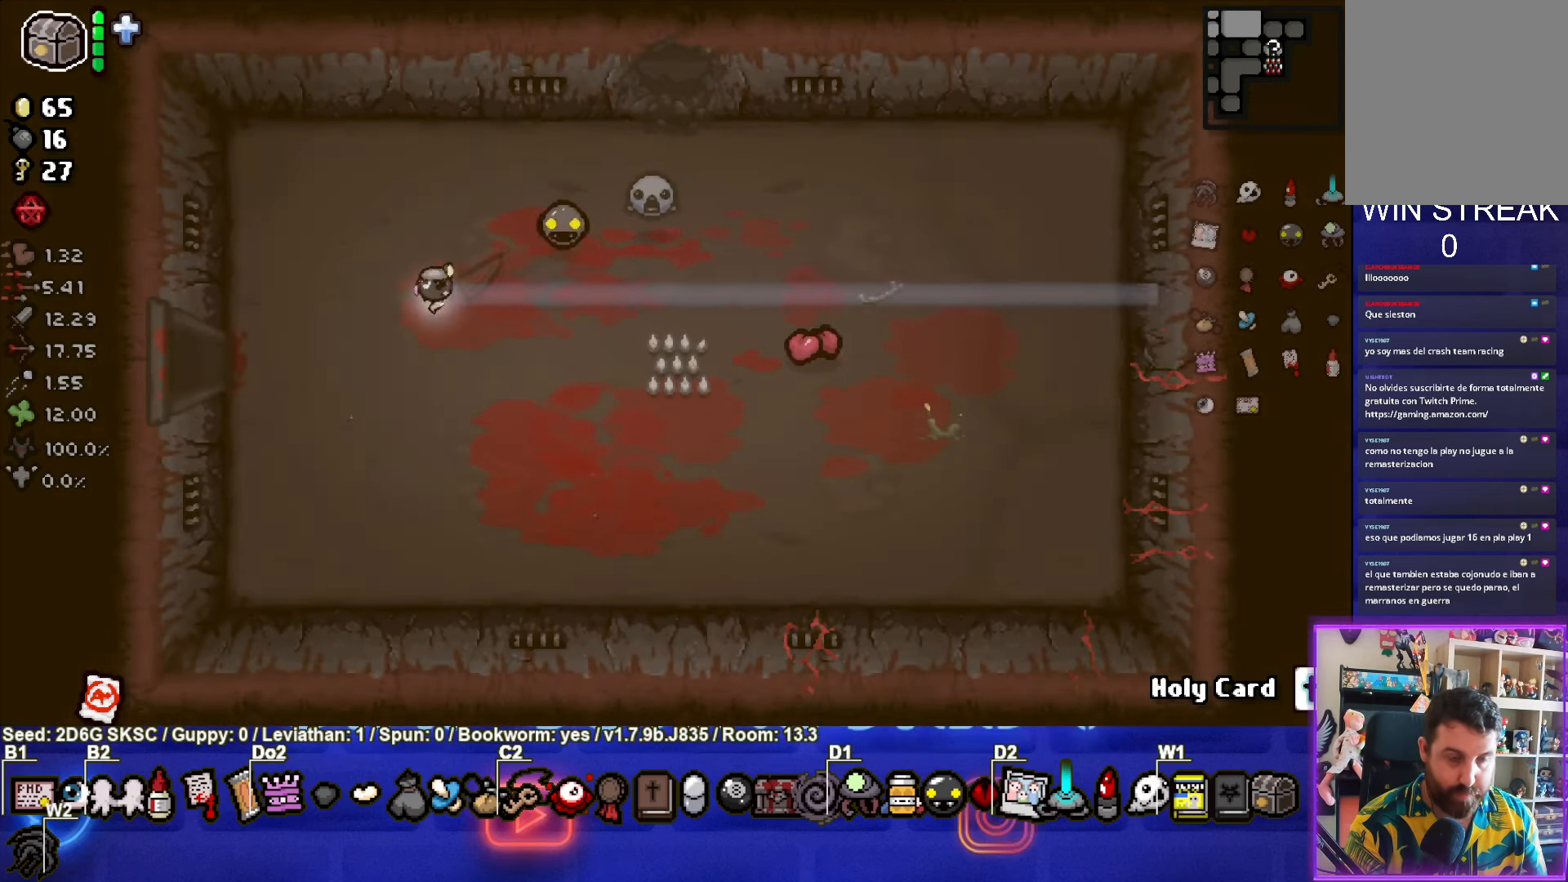
{"buttons": [], "left_stick": "left", "right_stick": "center", "events": [[17, "left_stick", "left"]]}
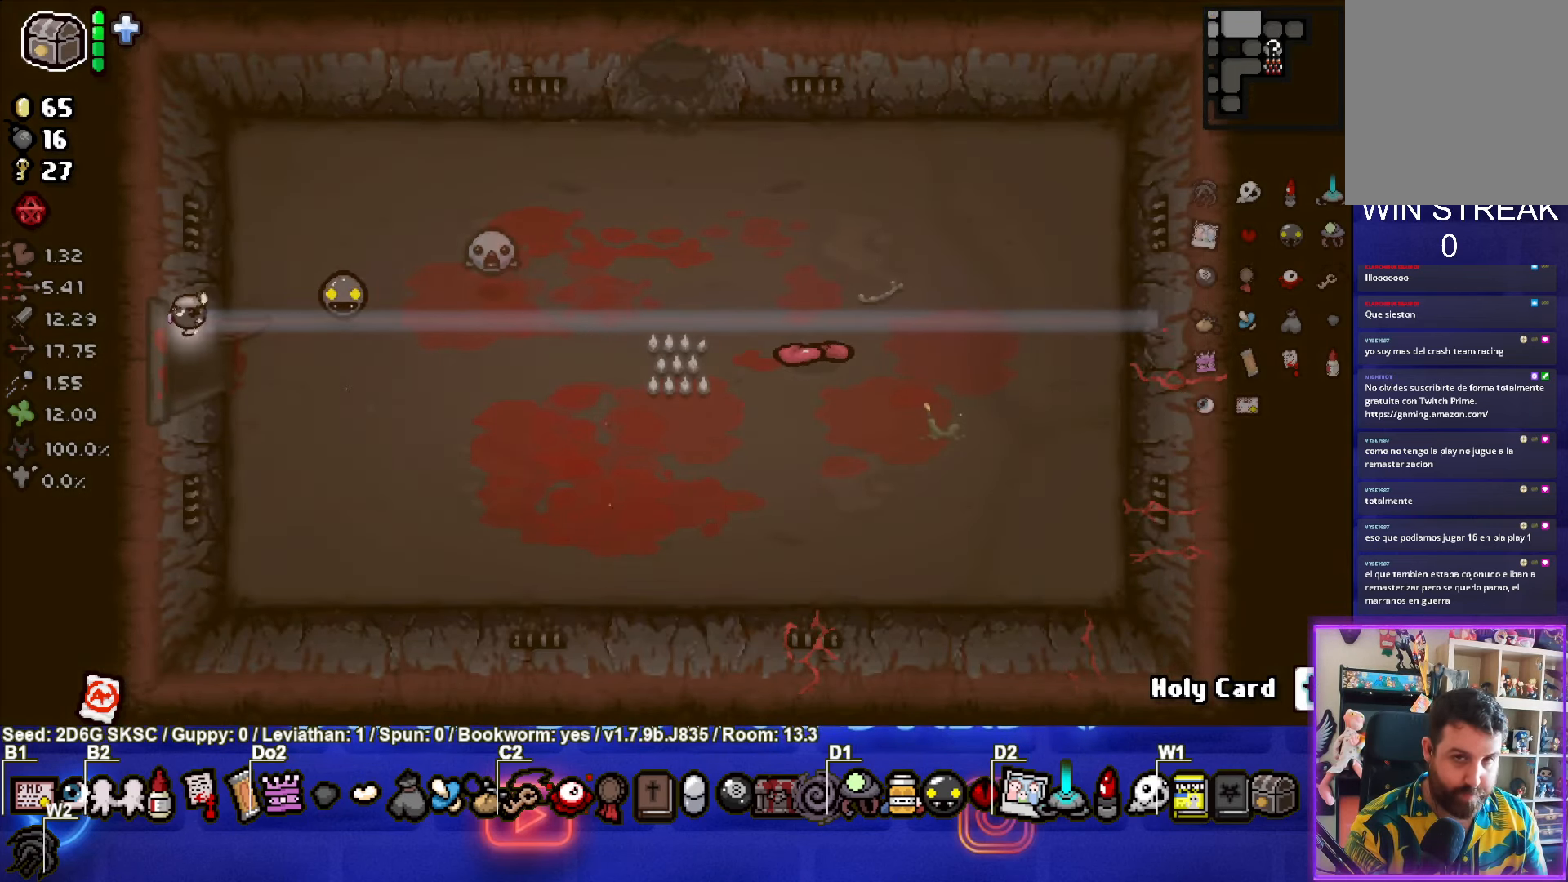
{"buttons": [], "left_stick": "center", "right_stick": "center", "events": [[217, "left_stick", "center"]]}
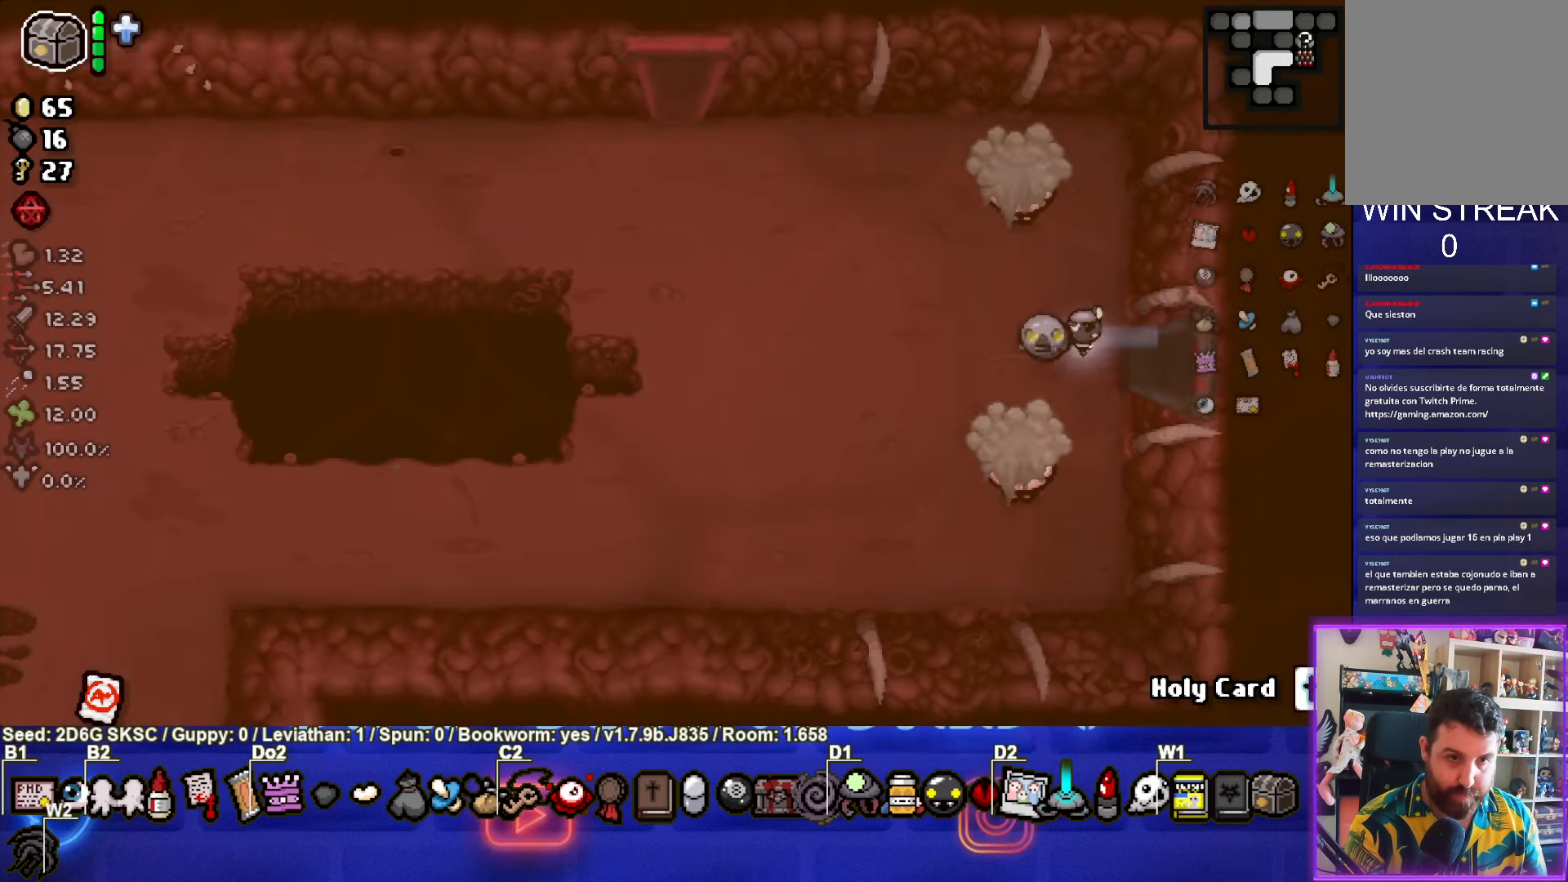
{"buttons": ["CROSS"], "left_stick": "center", "right_stick": "center", "events": [[33, "left_stick", "left"], [250, "left_stick", "center"], [367, "CROSS", "down"]]}
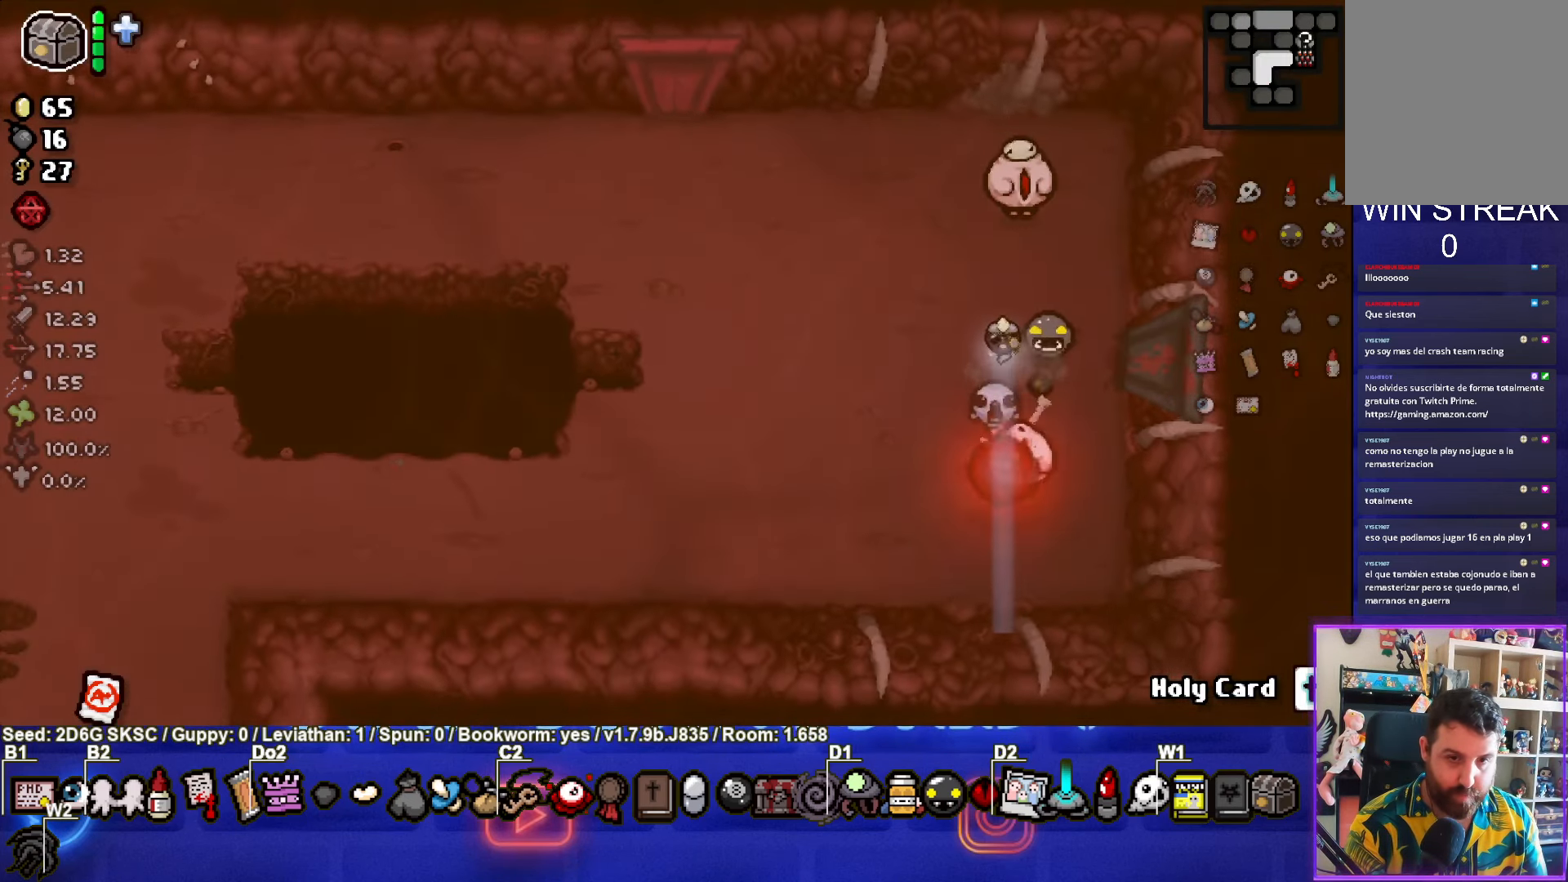
{"buttons": [], "left_stick": "left", "right_stick": "center", "events": [[100, "CROSS", "up"], [150, "left_stick", "up"], [183, "TRIANGLE", "down"], [233, "left_stick", "center"], [317, "left_stick", "left"], [433, "TRIANGLE", "up"]]}
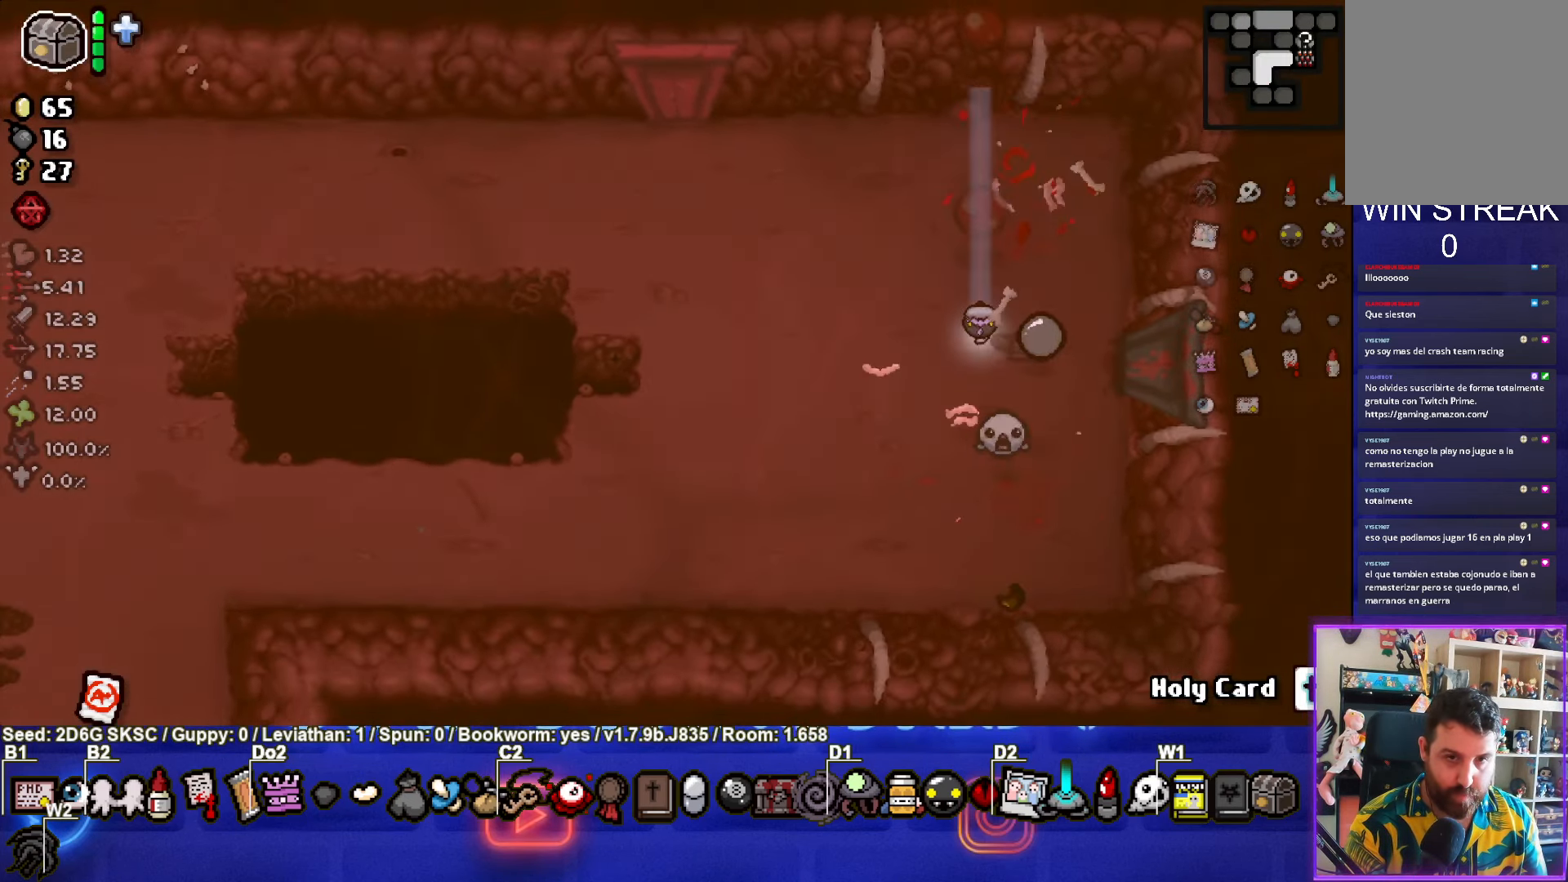
{"buttons": [], "left_stick": "left", "right_stick": "center", "events": []}
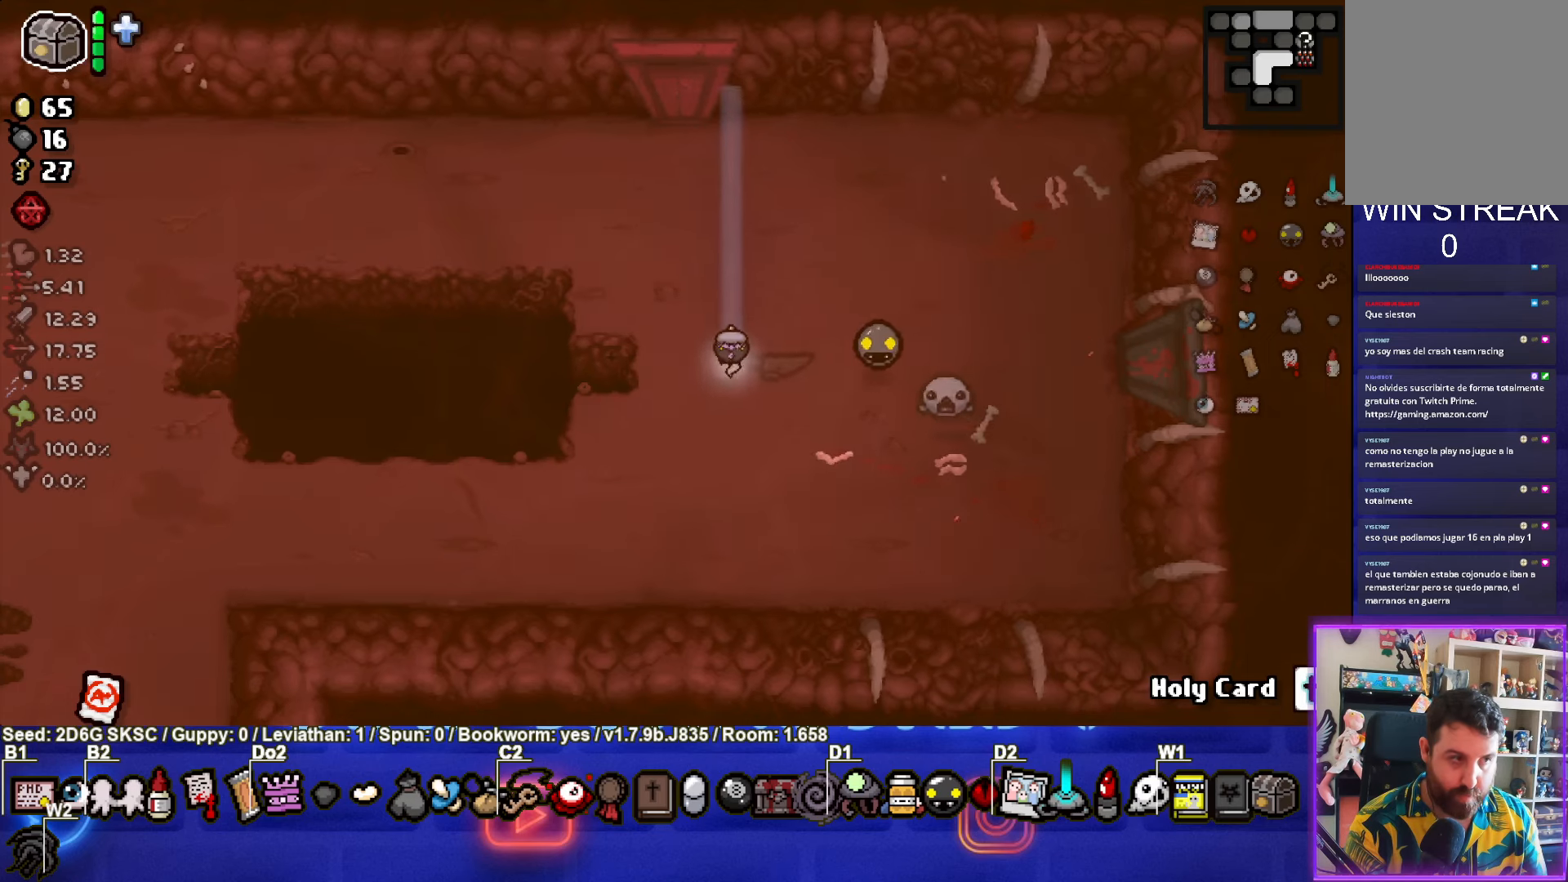
{"buttons": [], "left_stick": "left", "right_stick": "center", "events": []}
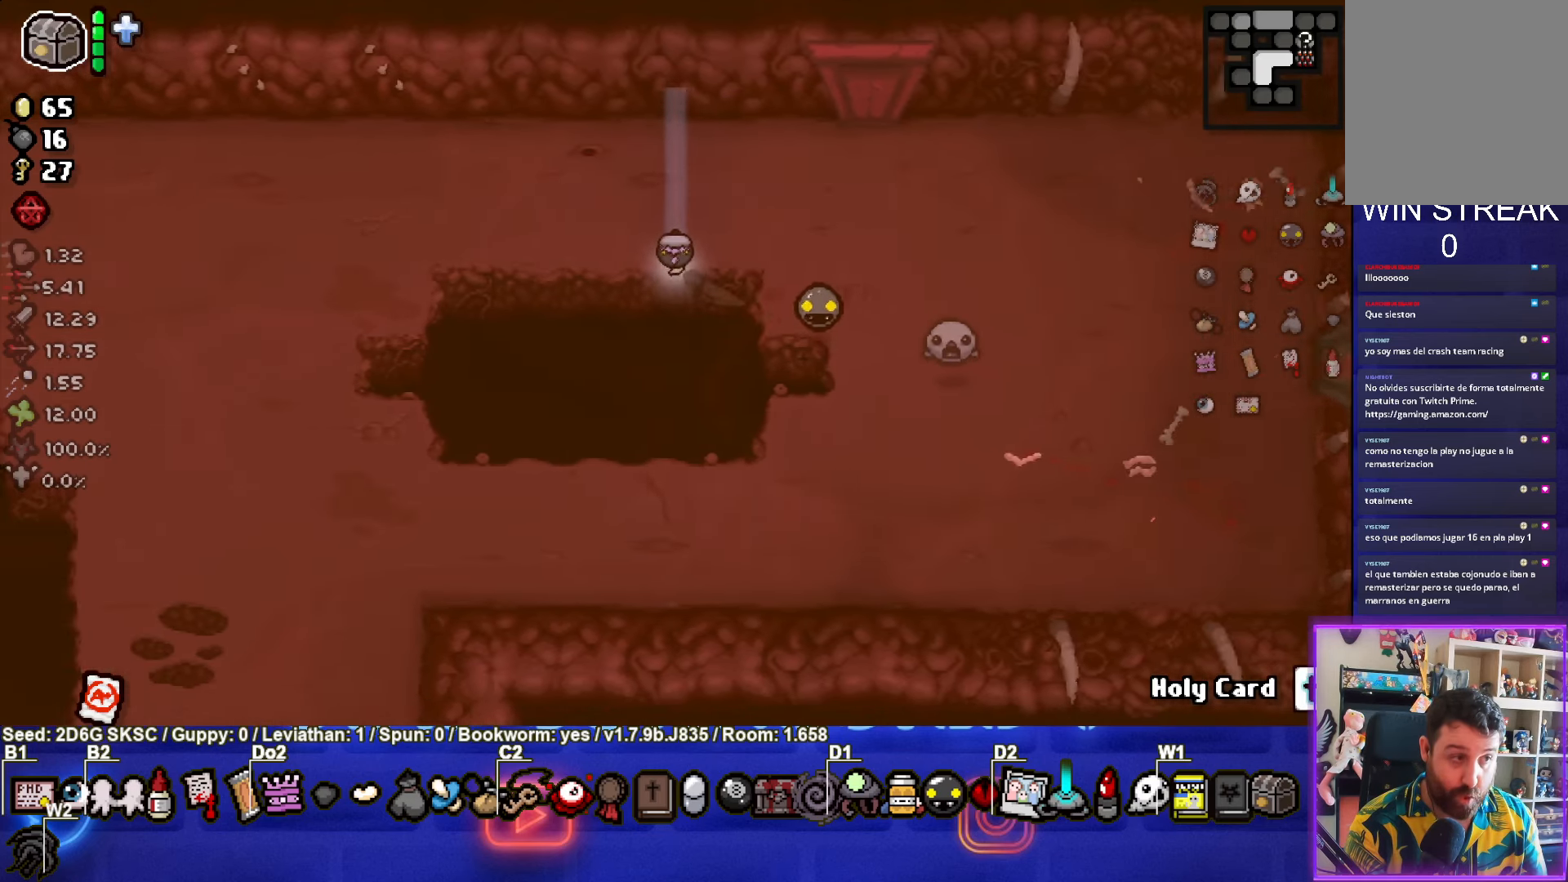
{"buttons": [], "left_stick": "left", "right_stick": "center", "events": []}
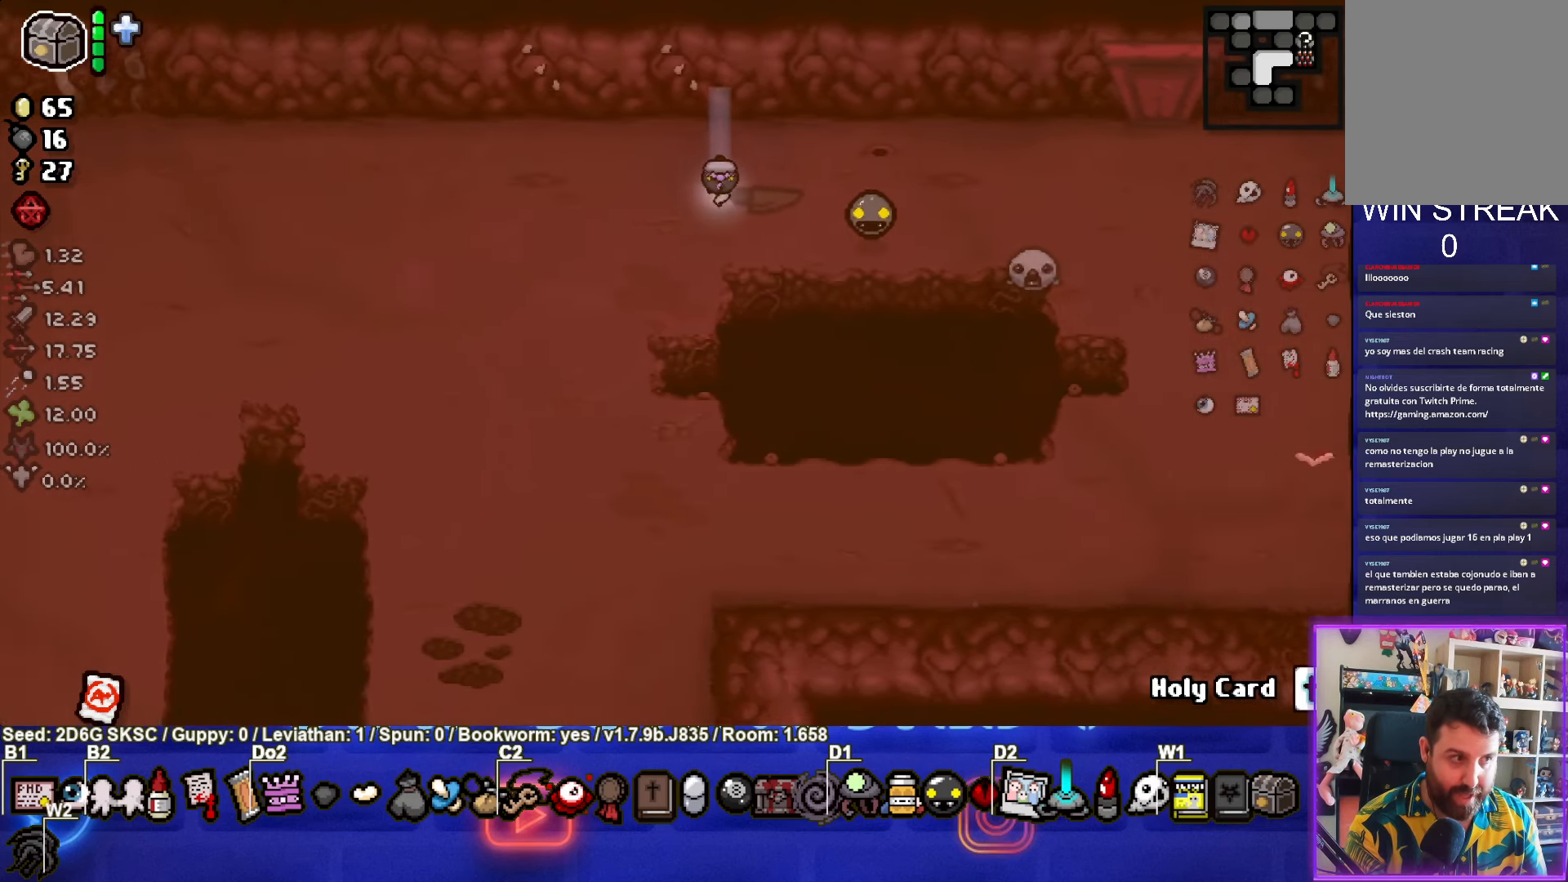
{"buttons": [], "left_stick": "left", "right_stick": "center", "events": []}
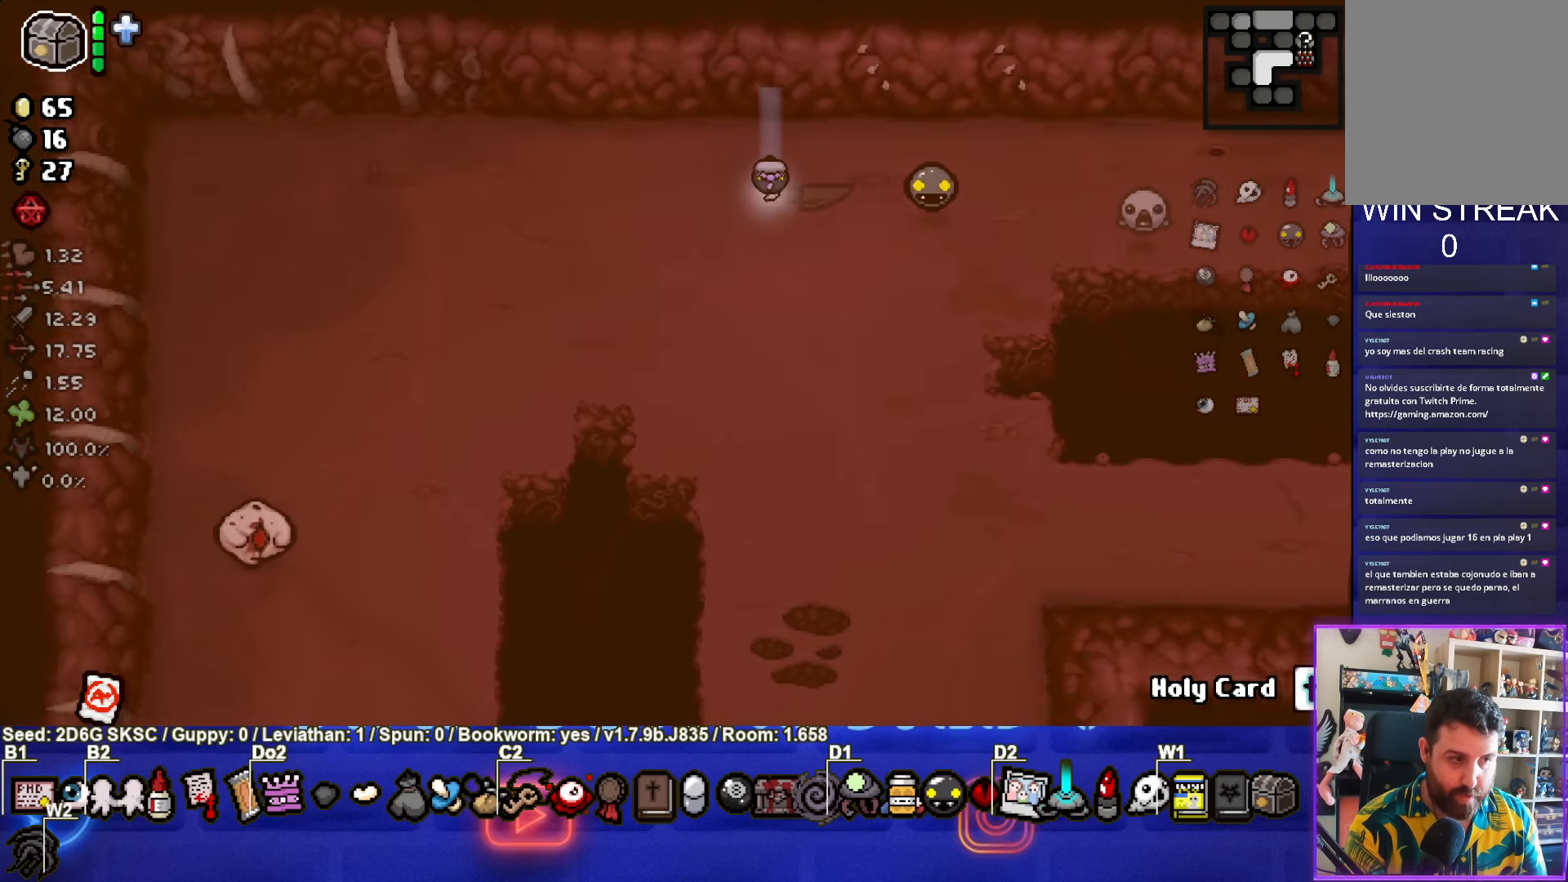
{"buttons": [], "left_stick": "down-left", "right_stick": "center", "events": [[450, "left_stick", "down-left"]]}
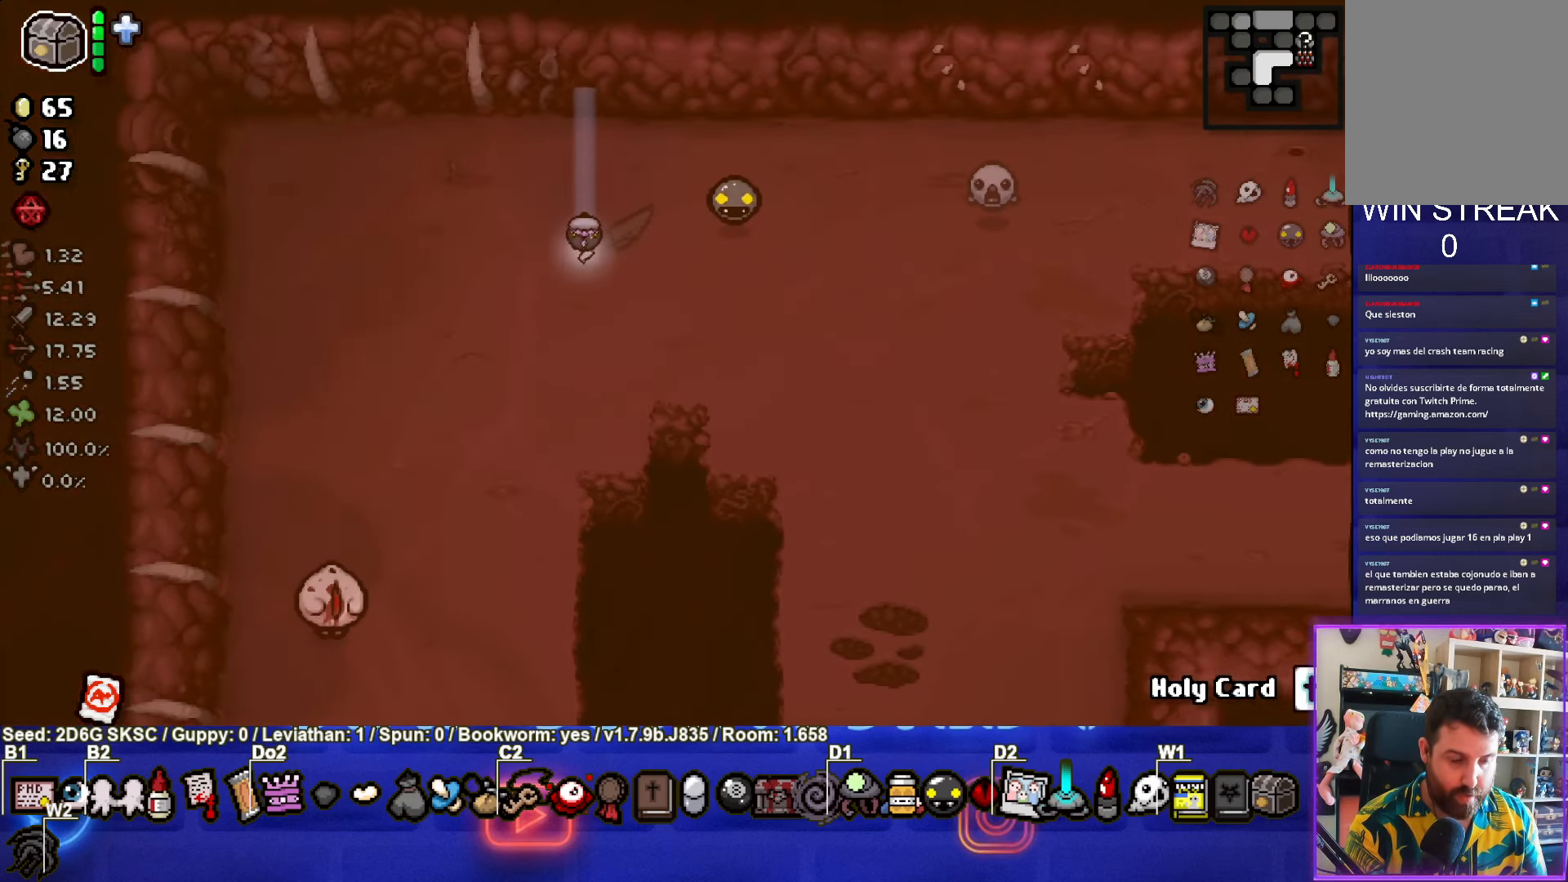
{"buttons": ["CROSS"], "left_stick": "down-left", "right_stick": "center", "events": [[467, "CROSS", "down"]]}
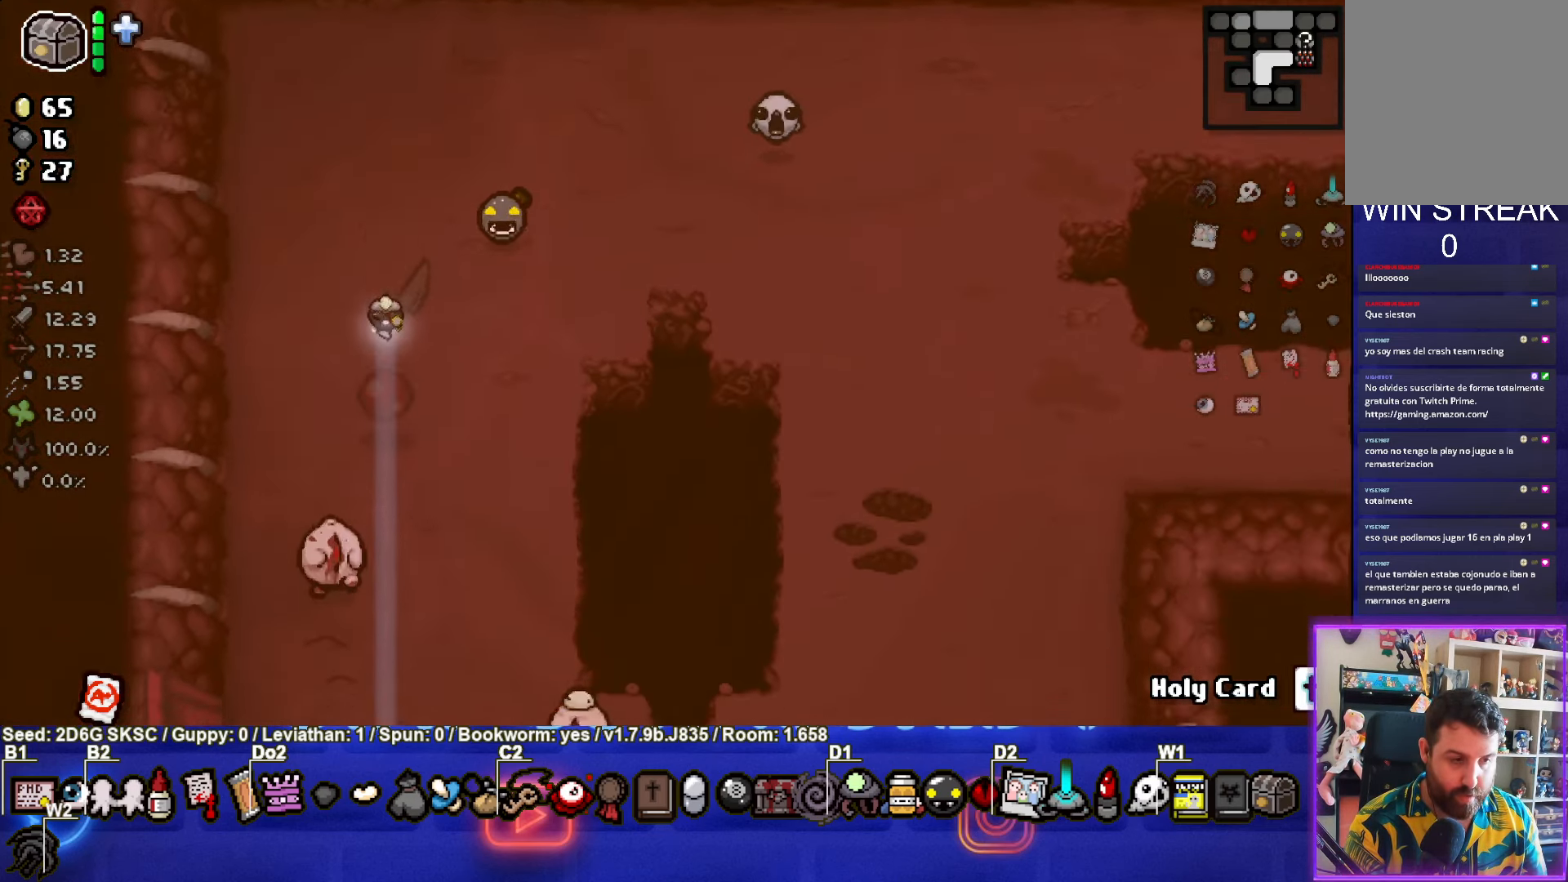
{"buttons": ["CROSS"], "left_stick": "down-right", "right_stick": "center", "events": [[134, "left_stick", "down-right"], [217, "CROSS", "up"], [467, "CROSS", "down"]]}
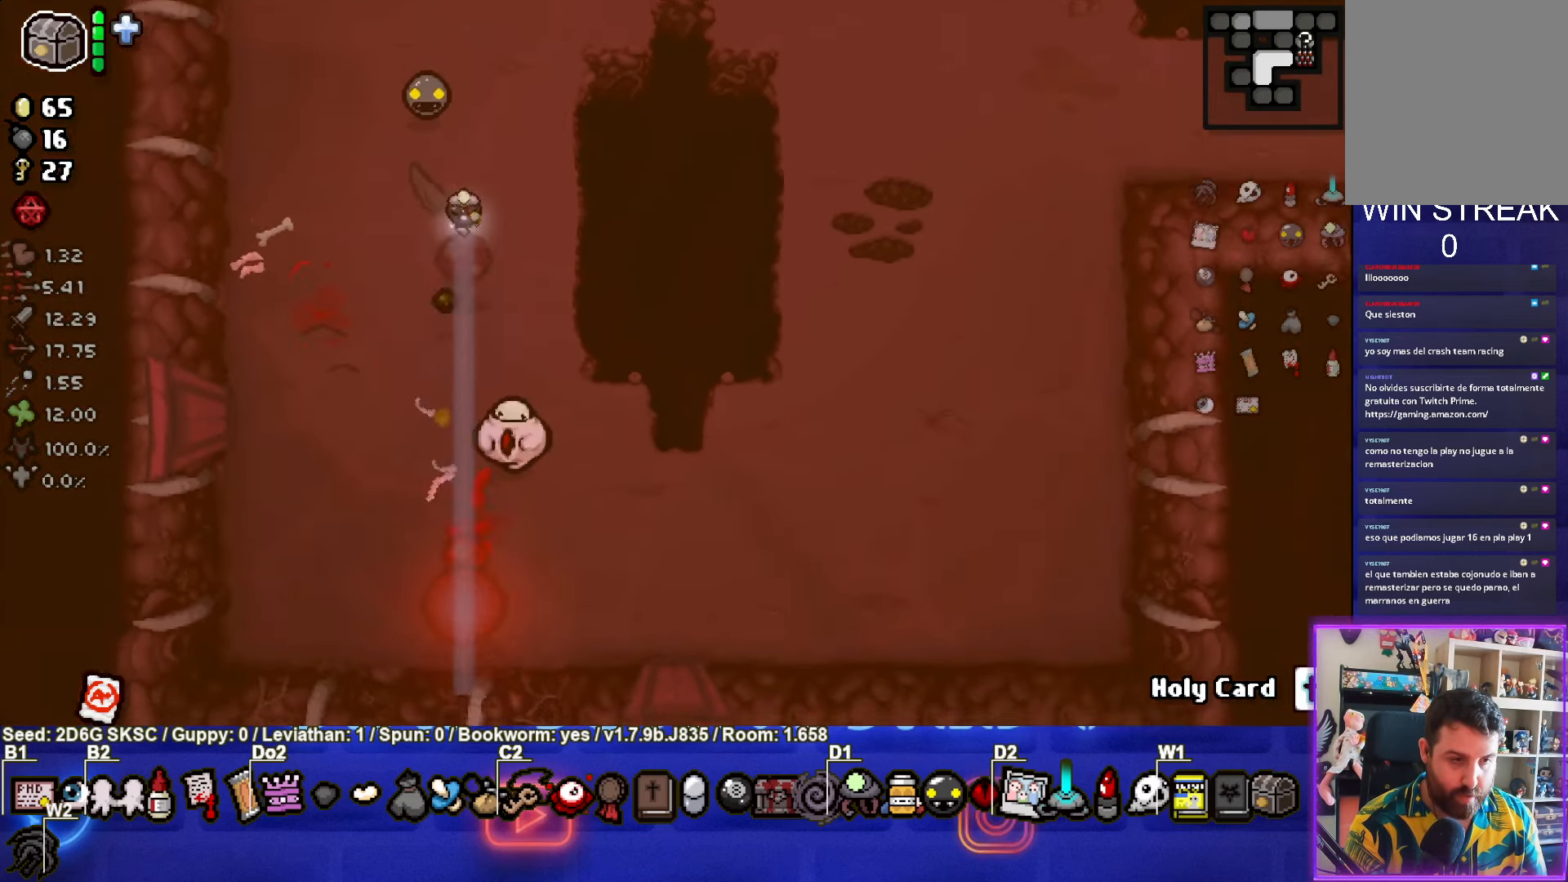
{"buttons": [], "left_stick": "down-right", "right_stick": "center", "events": [[100, "left_stick", "down-left"], [334, "CROSS", "up"], [484, "left_stick", "down-right"]]}
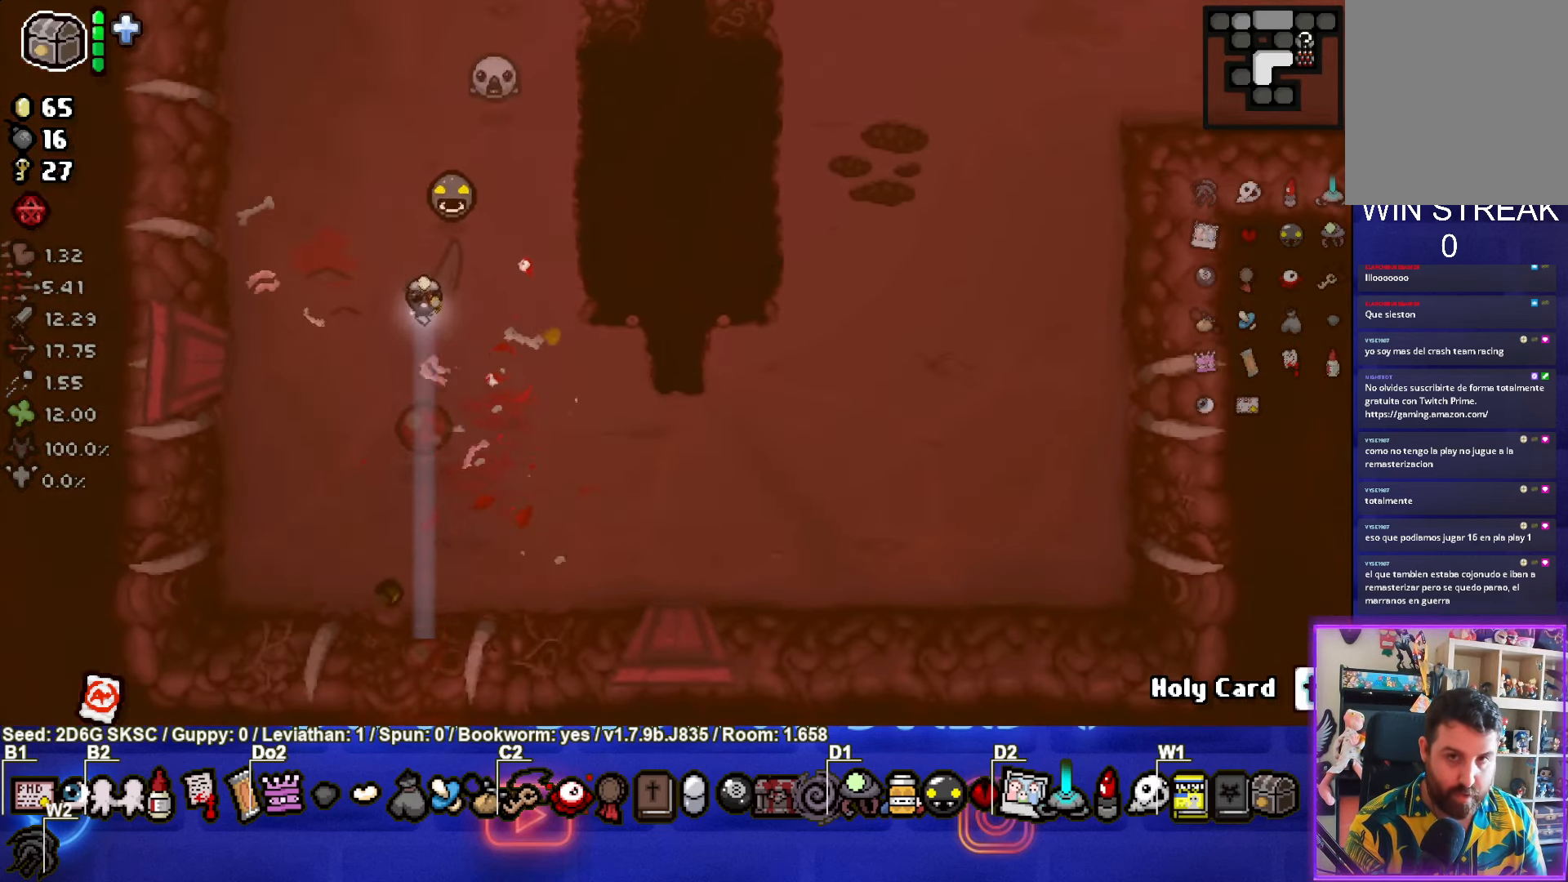
{"buttons": [], "left_stick": "down-right", "right_stick": "center", "events": [[250, "left_stick", "center"], [400, "left_stick", "down-right"]]}
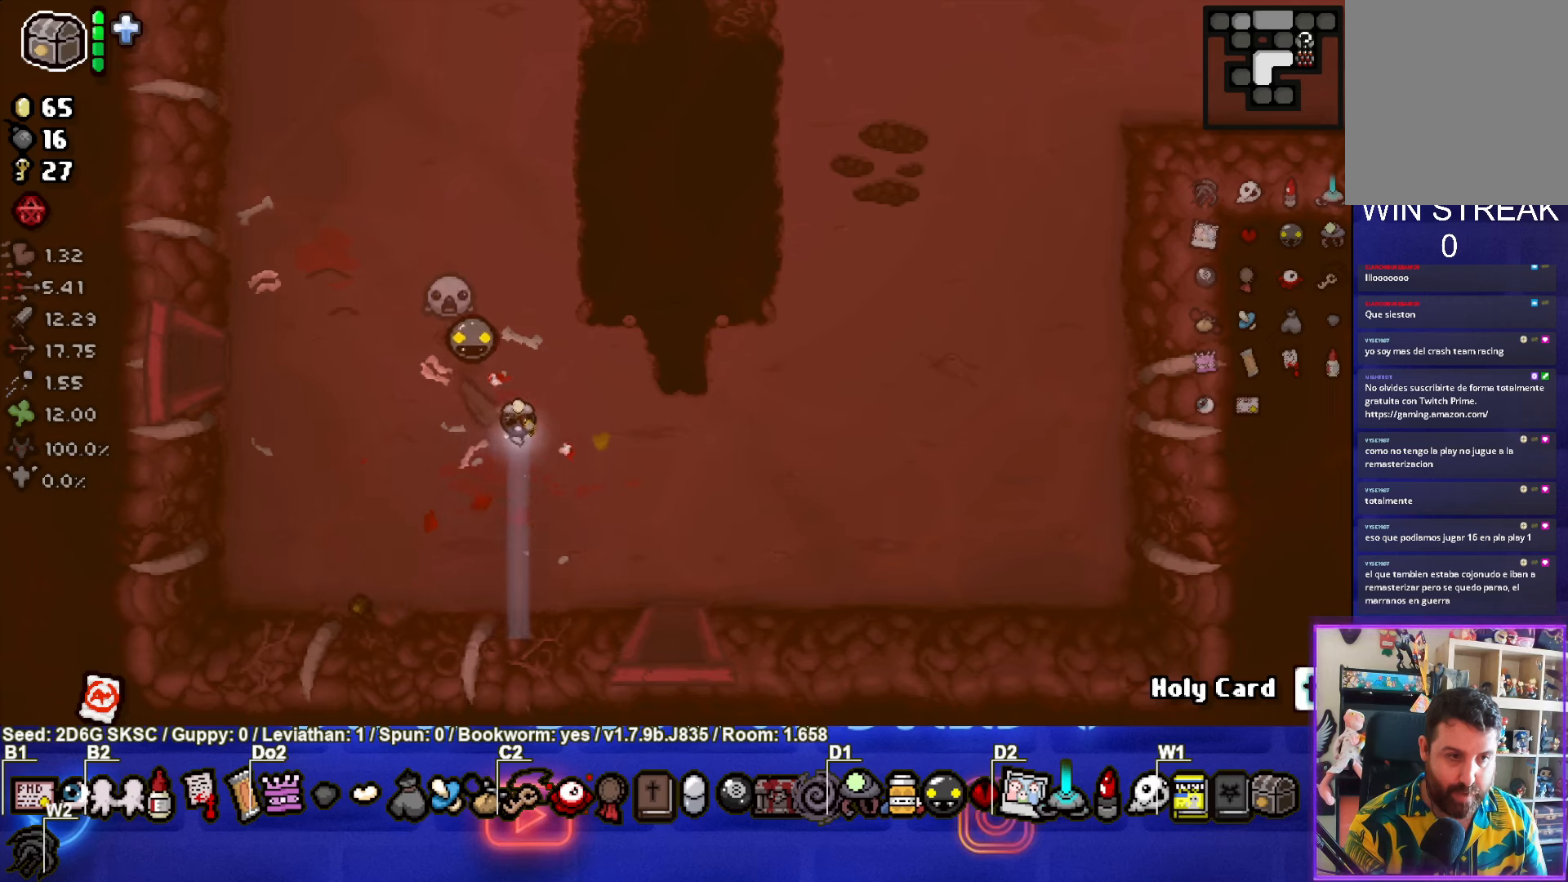
{"buttons": [], "left_stick": "down", "right_stick": "center", "events": [[466, "left_stick", "down"]]}
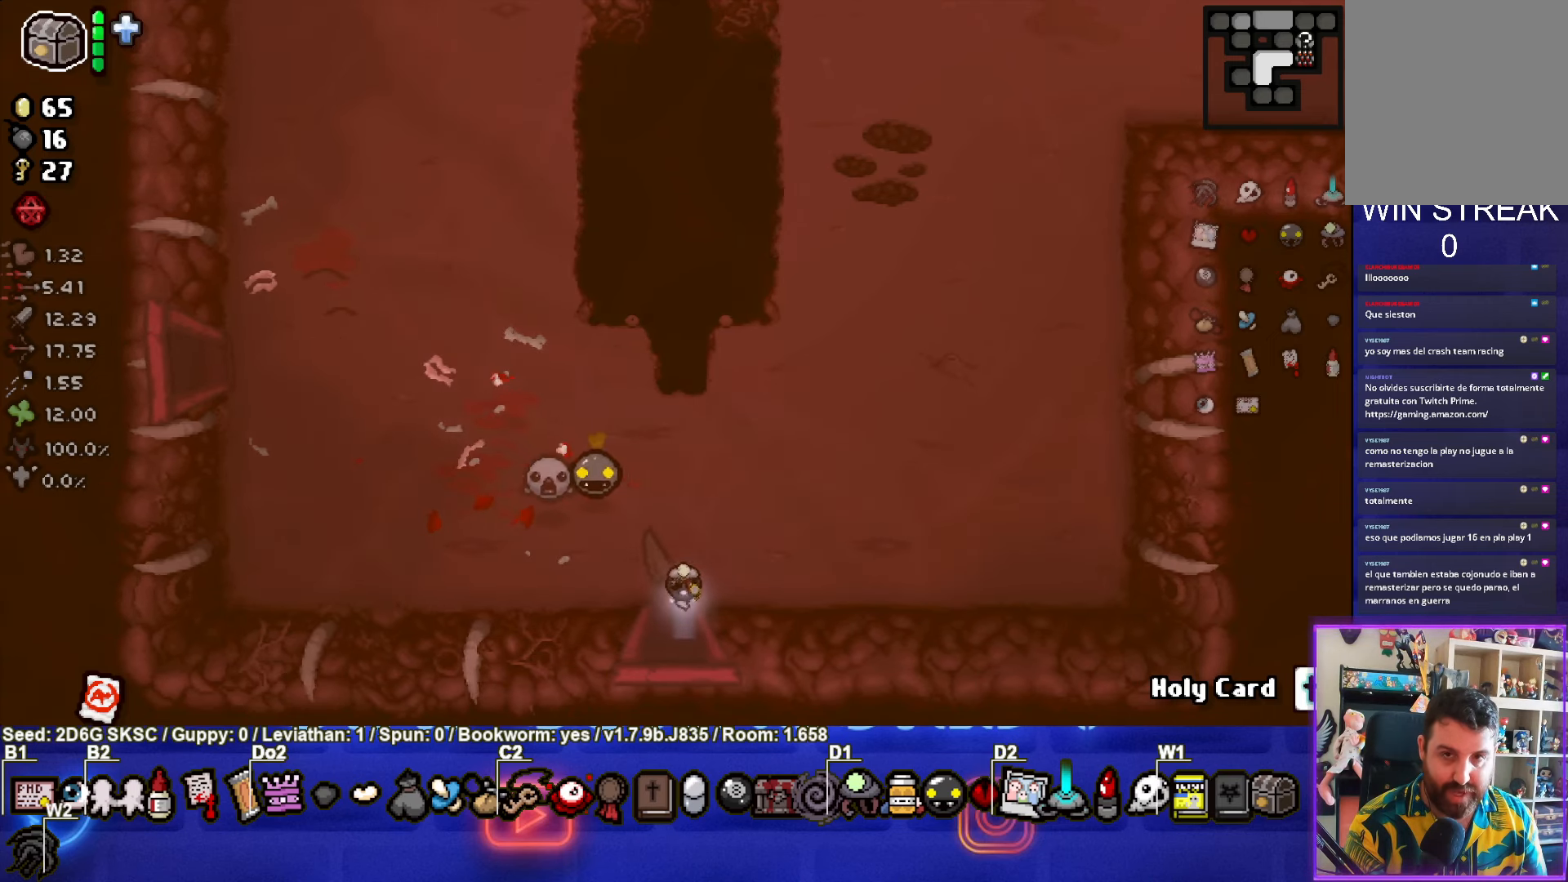
{"buttons": [], "left_stick": "center", "right_stick": "center", "events": [[166, "left_stick", "center"]]}
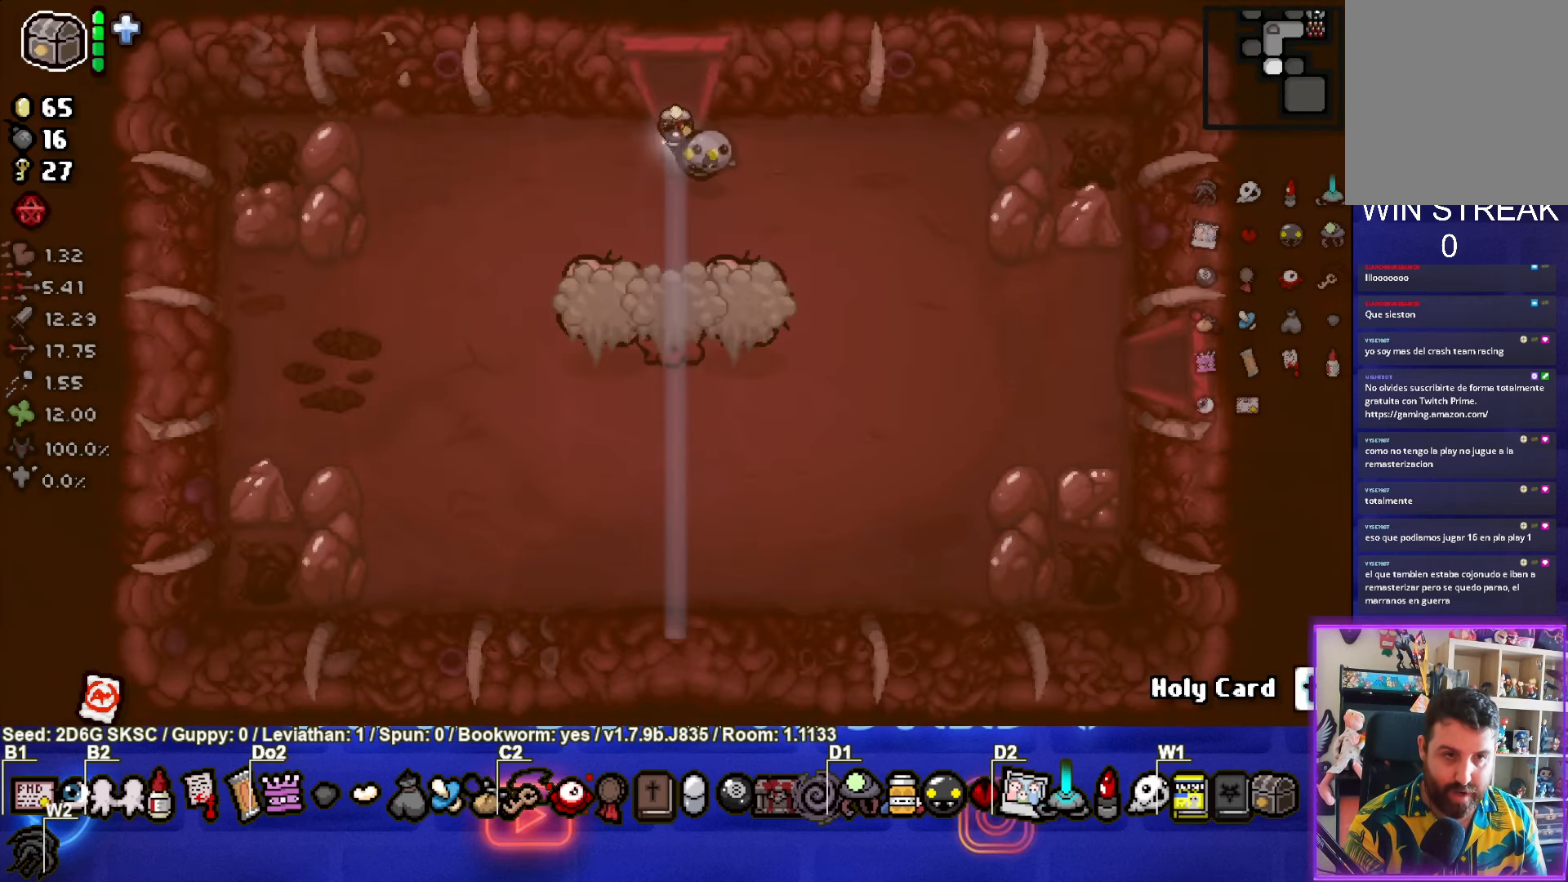
{"buttons": ["CROSS"], "left_stick": "up", "right_stick": "center", "events": [[200, "left_stick", "down"], [216, "CROSS", "down"], [416, "left_stick", "left"], [483, "left_stick", "up"]]}